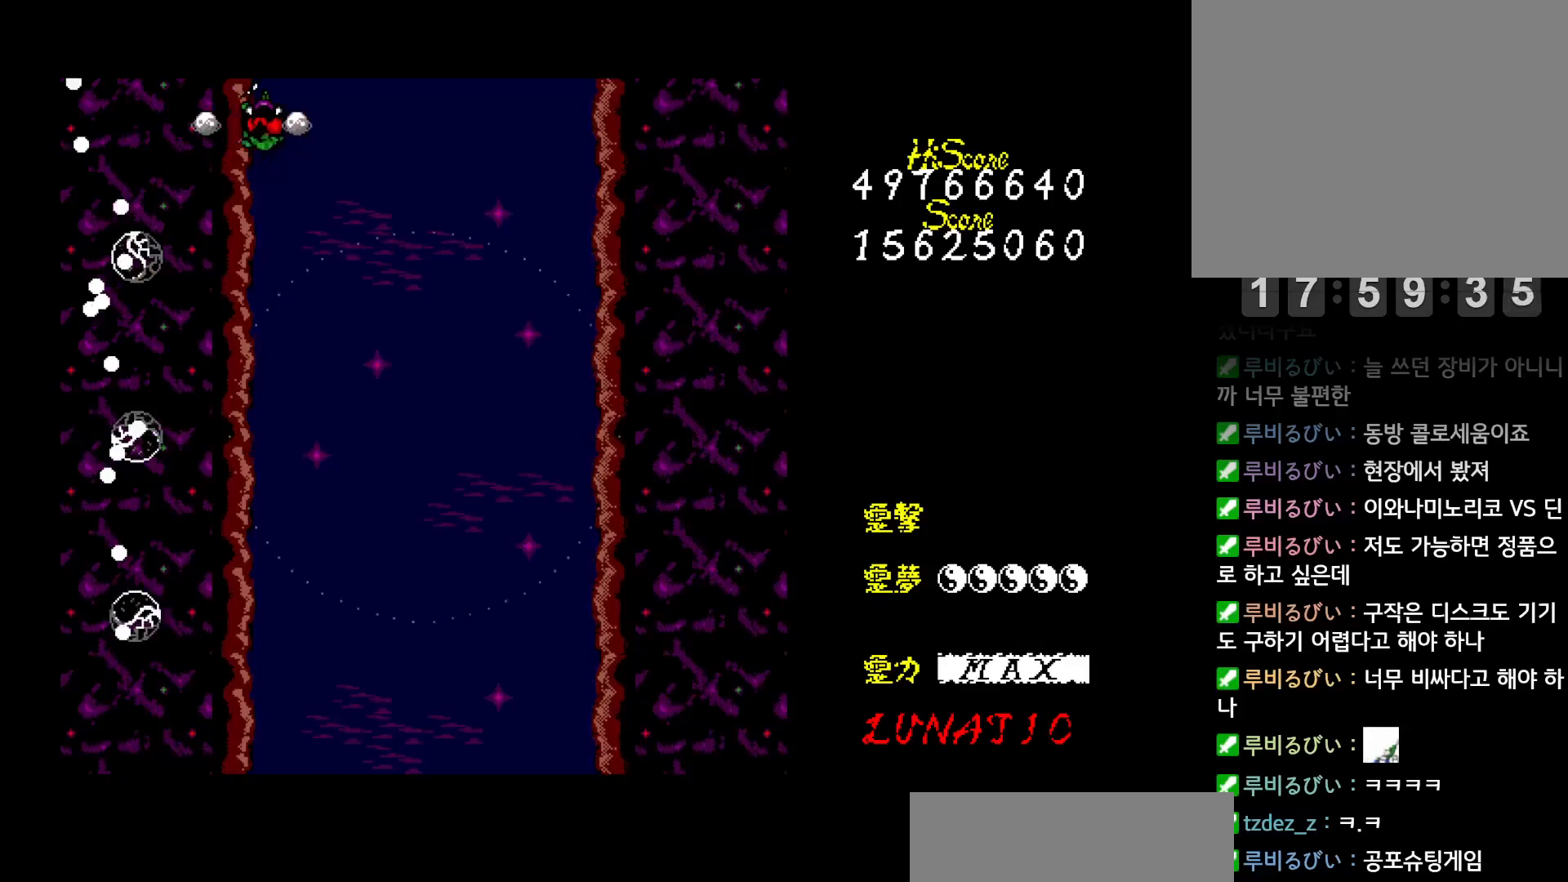
Gameplay with keyboard; each line is a JSON object with the keys held at the frame after it. "events" lists presses ("down") and releases ("up") of "alt", "c", "ctrl", "down", "left", "right", "shift", "space", "up", "x" and "z" between this image and that frame as [ms after this image, input, new state], when the widget could be followed in between. No other keys are recorded. Mouse input is not recorded. Not read: other_keys.
{"keys": ["down"], "events": [[17, "down", "down"], [67, "z", "down"], [117, "z", "up"], [167, "z", "down"], [233, "right", "up"], [233, "z", "up"], [300, "z", "down"], [350, "z", "up"], [417, "z", "down"], [450, "z", "up"]]}
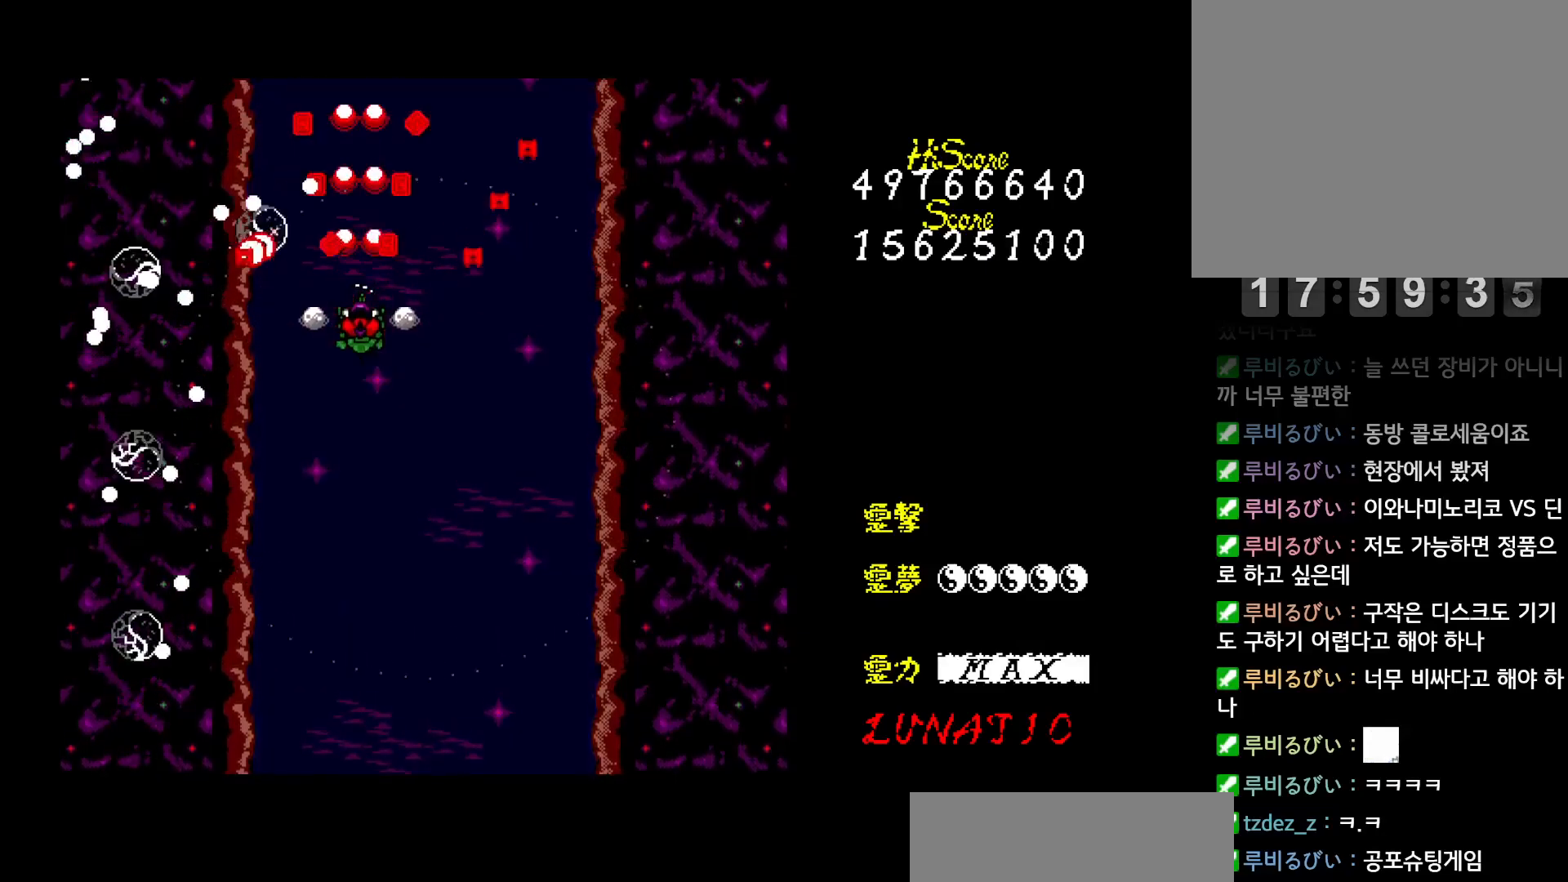
{"keys": ["down", "left", "z"], "events": [[17, "z", "down"], [67, "z", "up"], [133, "z", "down"], [200, "z", "up"], [250, "z", "down"], [317, "z", "up"], [383, "z", "down"], [417, "left", "down"], [433, "z", "up"], [500, "z", "down"]]}
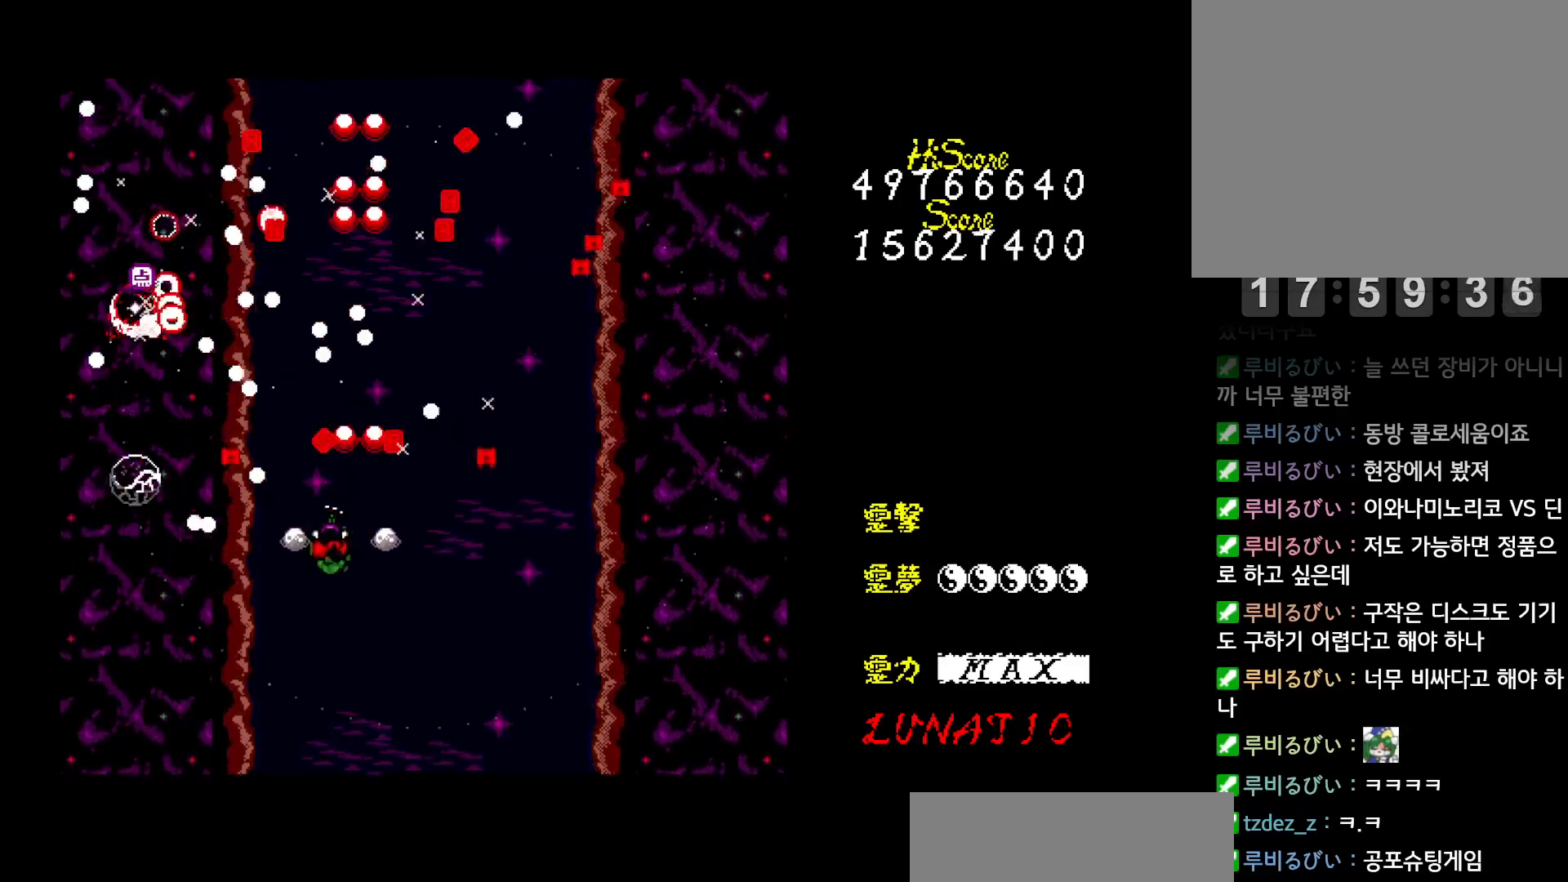
{"keys": ["left", "up", "z"], "events": [[50, "z", "up"], [100, "down", "up"], [133, "z", "down"], [183, "z", "up"], [233, "up", "down"], [250, "z", "down"], [317, "z", "up"], [383, "z", "down"], [450, "z", "up"], [500, "z", "down"]]}
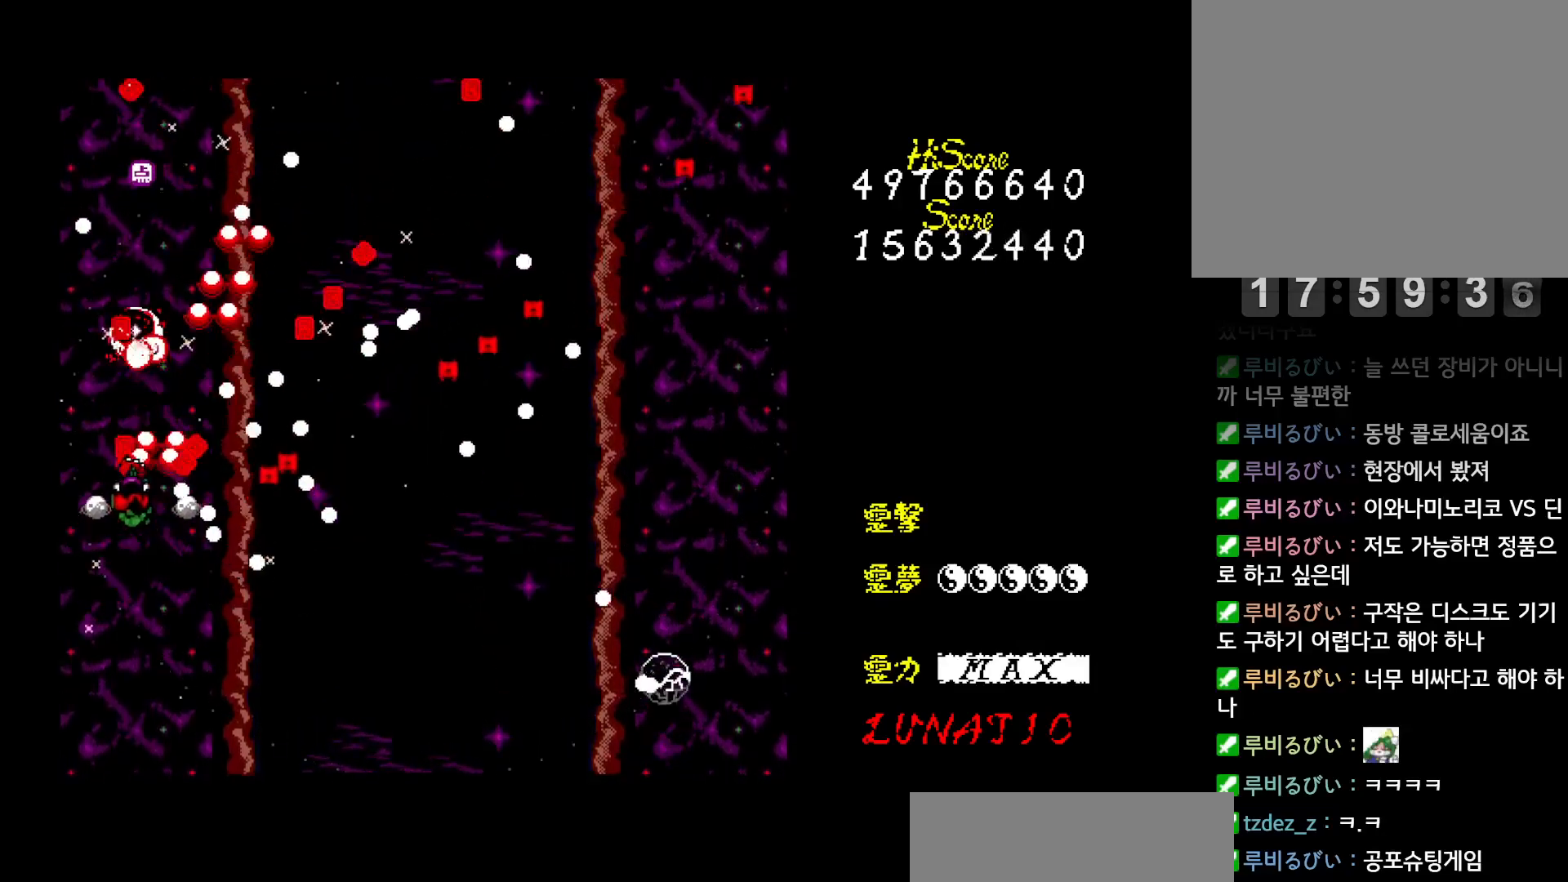
{"keys": ["up"], "events": [[67, "z", "up"], [117, "left", "up"]]}
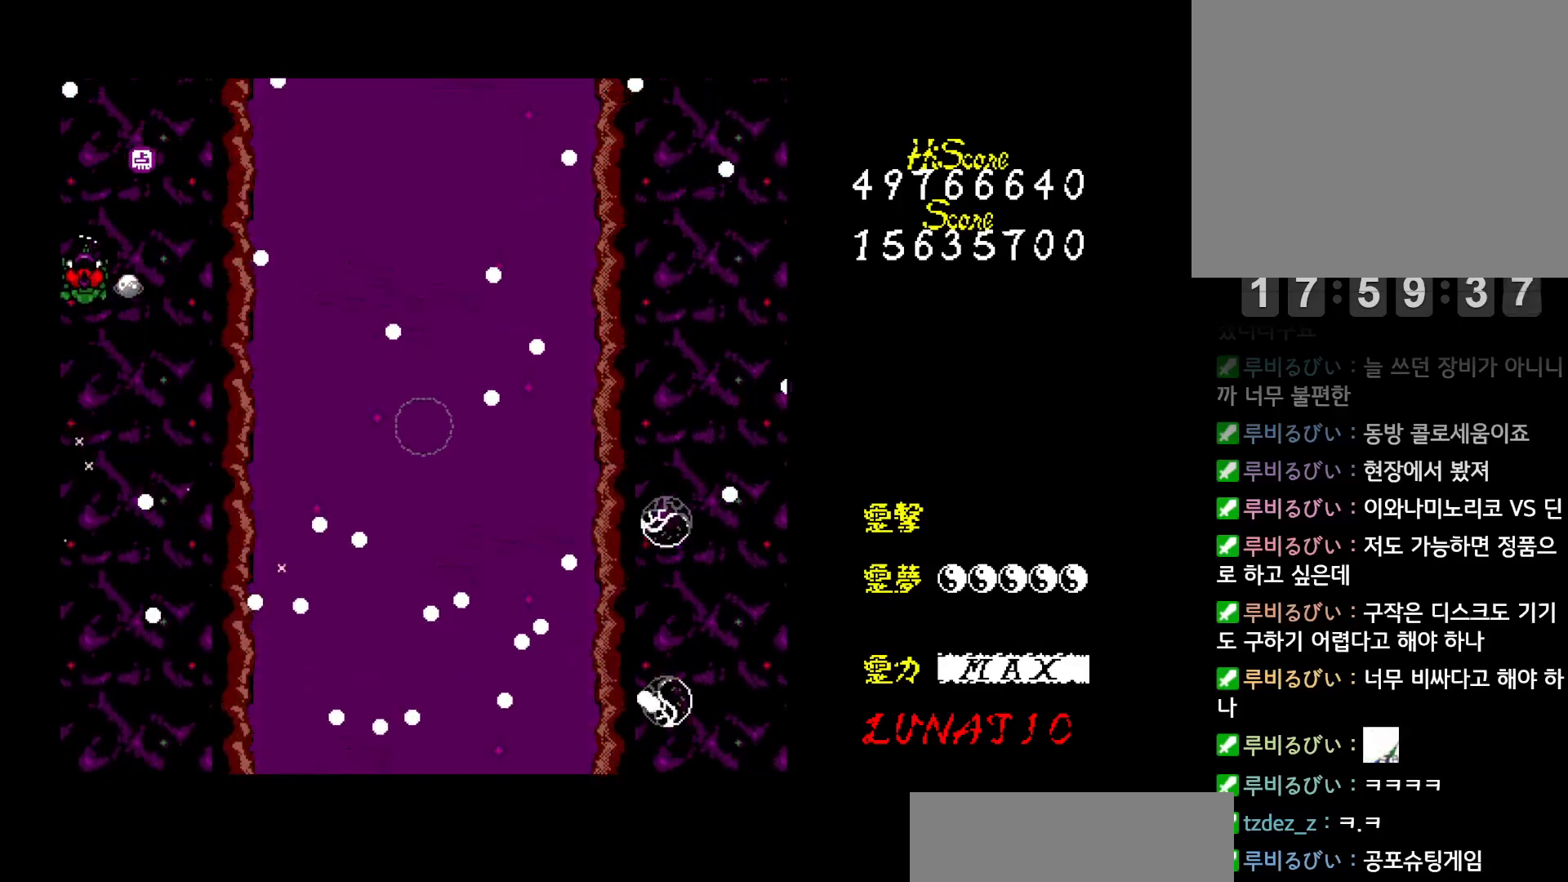
{"keys": ["down", "right"], "events": [[50, "right", "down"], [217, "up", "up"], [283, "down", "down"]]}
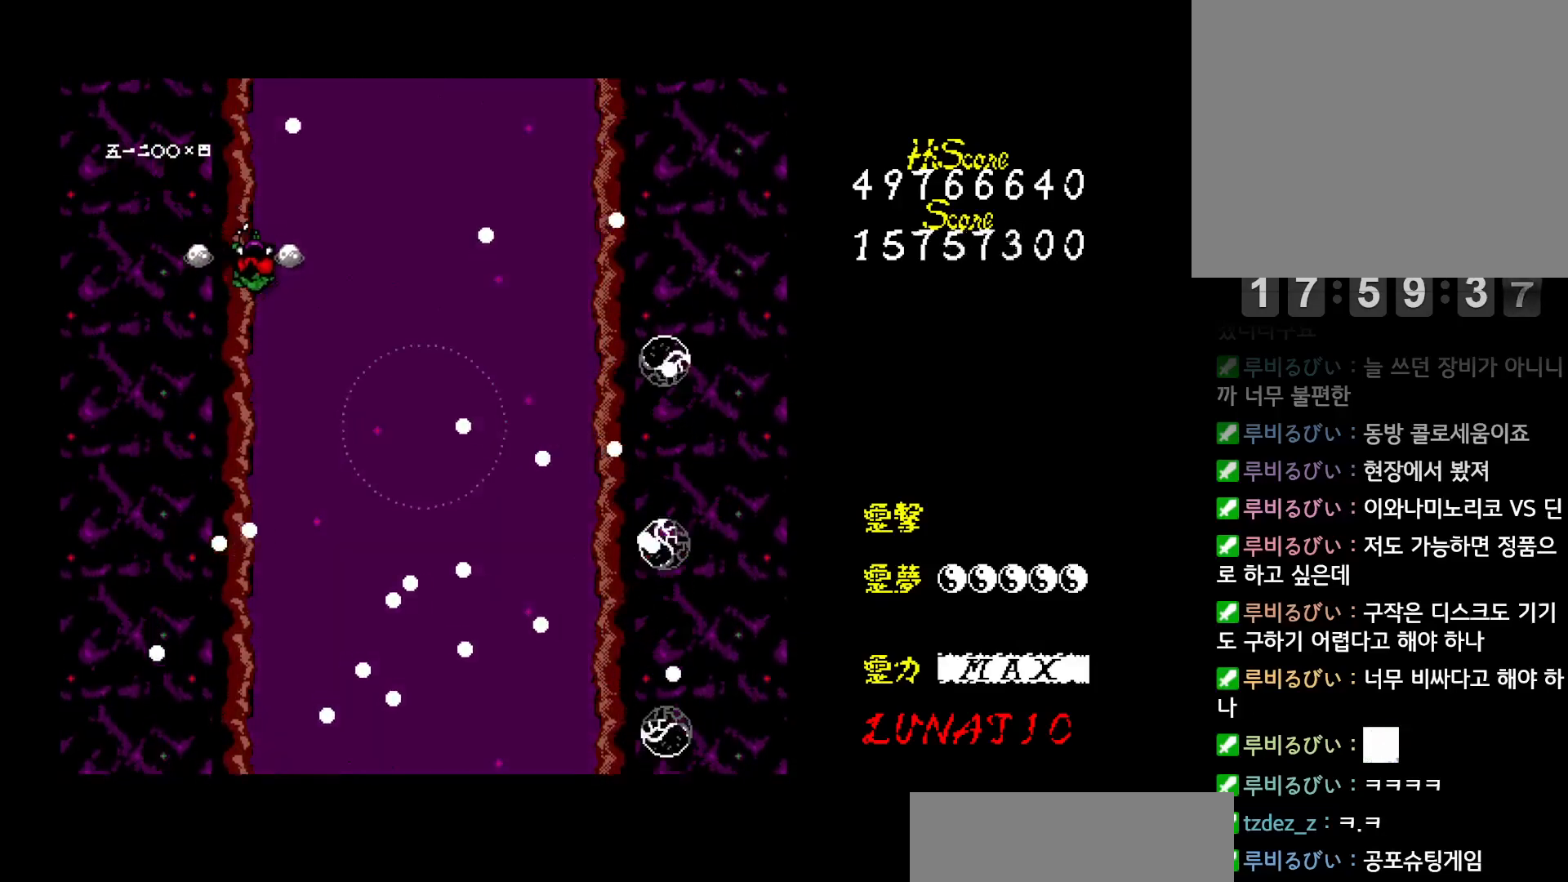
{"keys": ["right"], "events": [[83, "right", "up"], [100, "left", "down"], [283, "left", "up"], [283, "right", "down"], [367, "down", "up"]]}
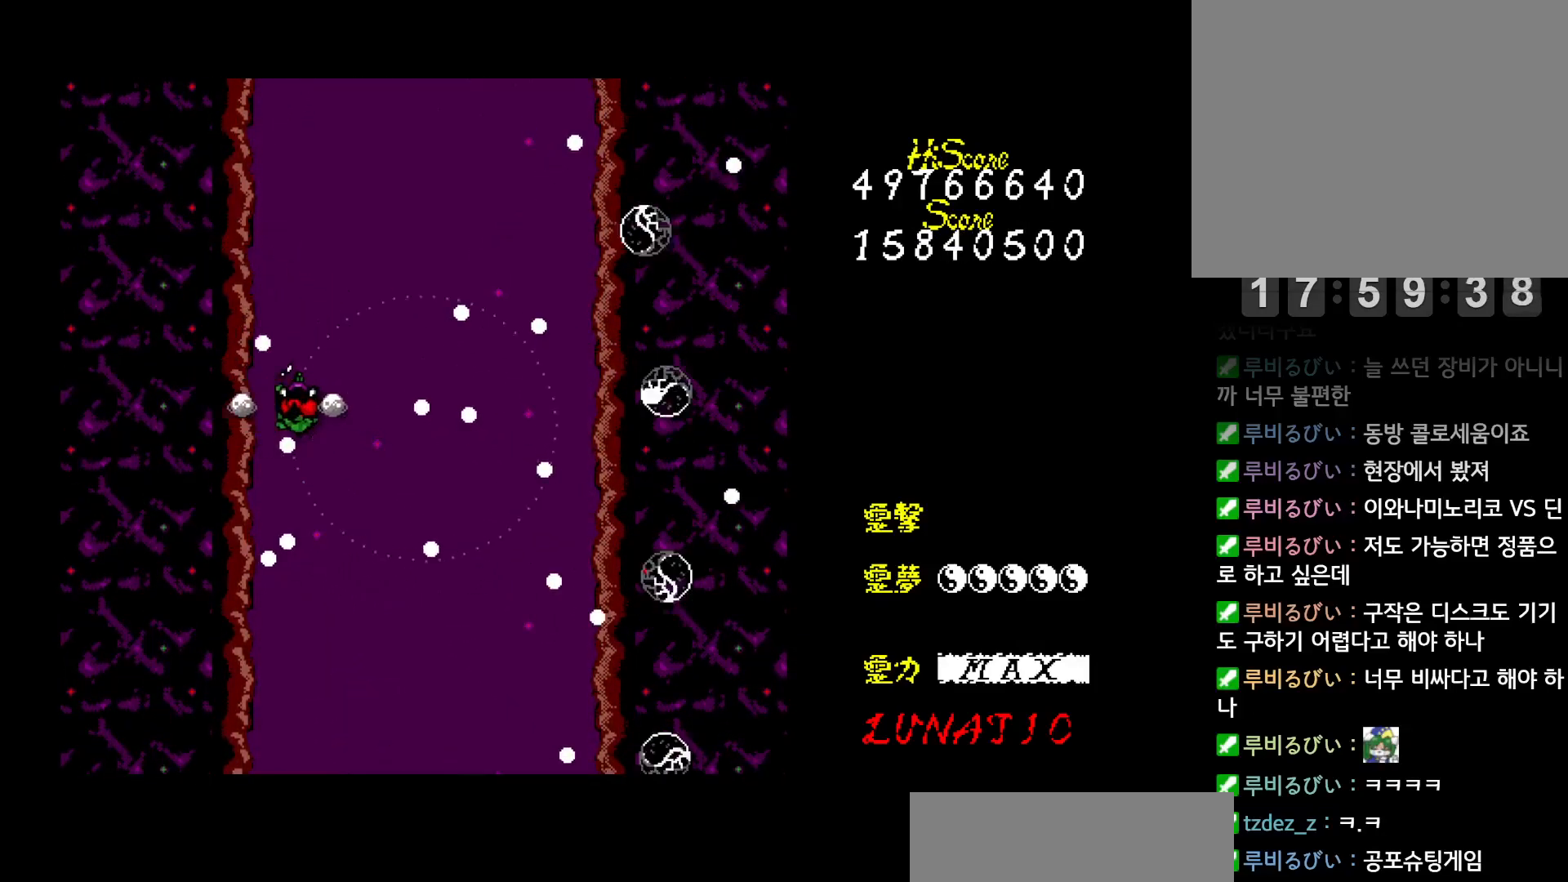
{"keys": ["down", "left", "z"], "events": [[50, "down", "down"], [67, "right", "up"], [167, "right", "down"], [217, "down", "up"], [333, "z", "down"], [350, "down", "down"], [383, "right", "up"], [417, "left", "down"], [417, "z", "up"], [433, "z", "down"]]}
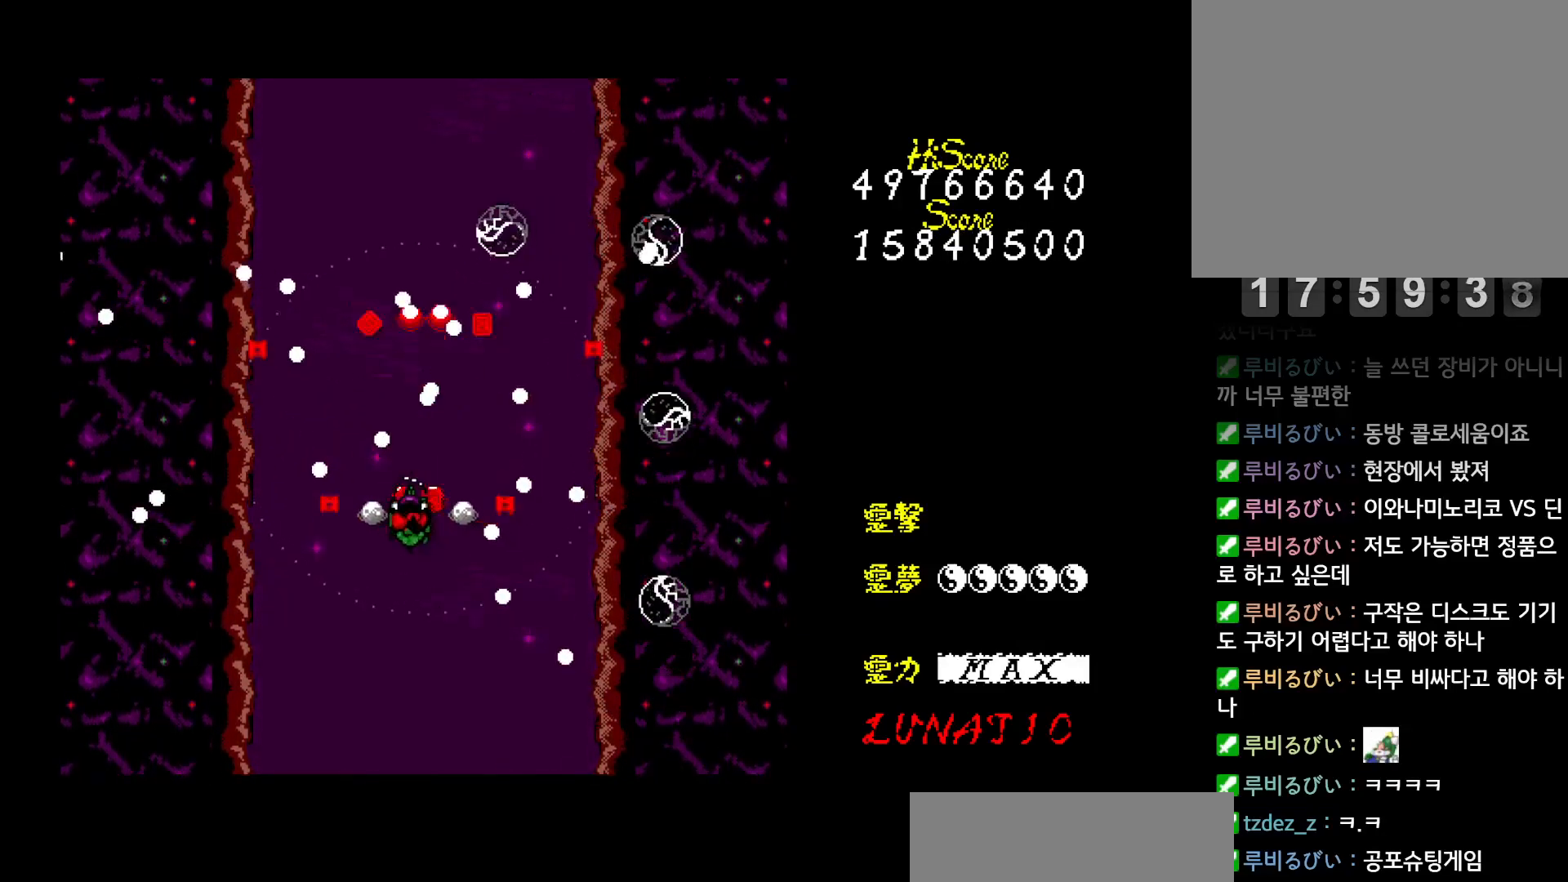
{"keys": ["right"], "events": [[17, "z", "up"], [50, "z", "down"], [100, "left", "up"], [150, "z", "up"], [167, "z", "down"], [200, "right", "down"], [250, "down", "up"], [250, "z", "up"], [267, "down", "down"], [317, "z", "down"], [367, "z", "up"], [433, "down", "up"], [433, "z", "down"], [500, "z", "up"]]}
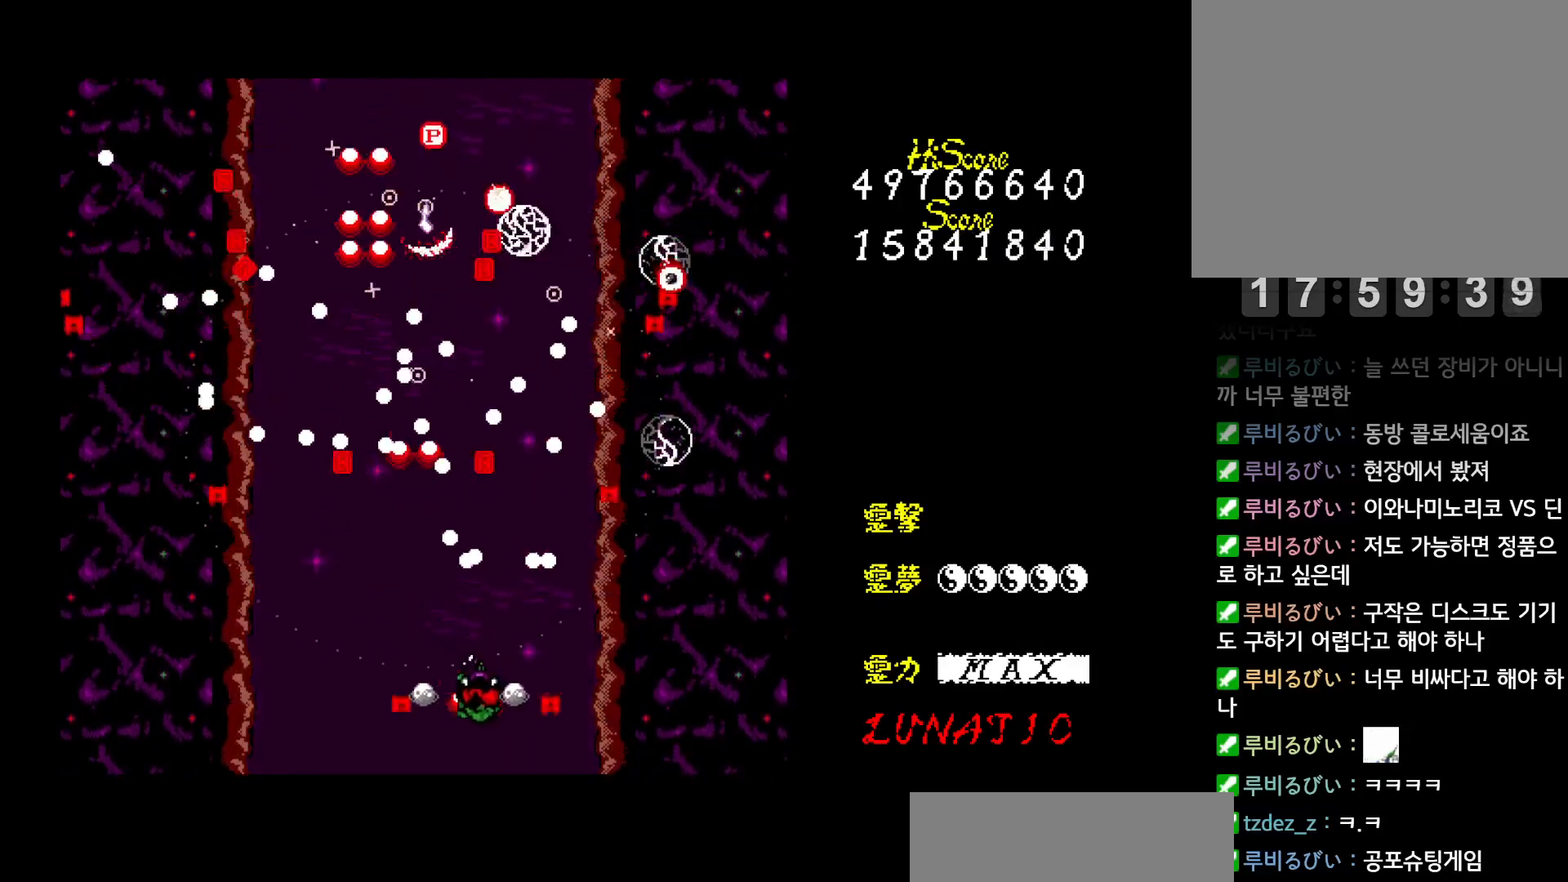
{"keys": ["right", "up"], "events": [[33, "z", "down"], [50, "up", "down"], [117, "z", "up"]]}
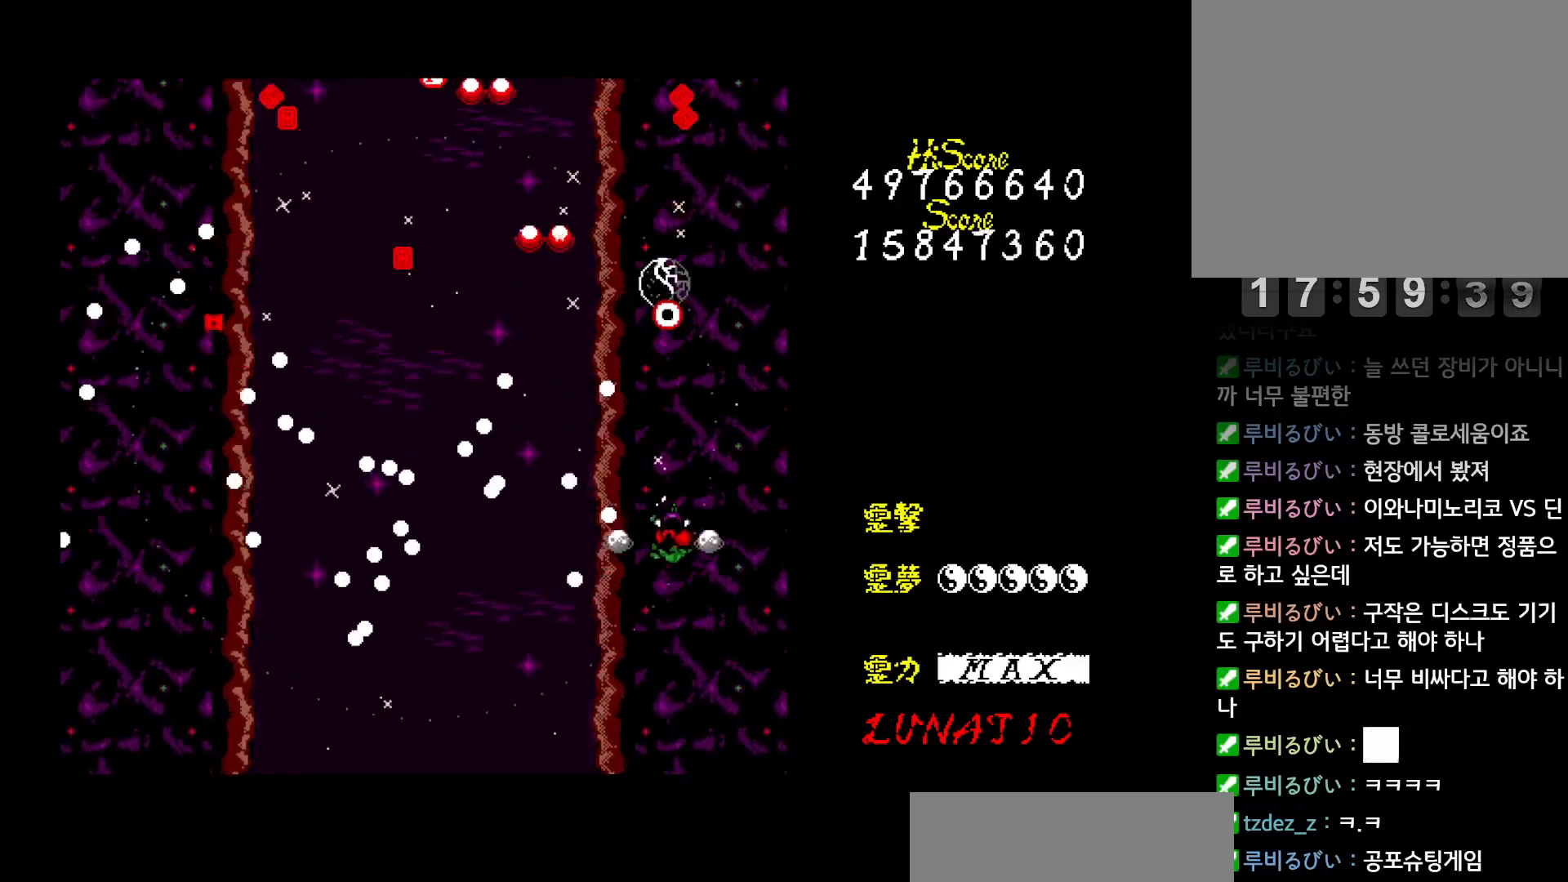
{"keys": ["left", "up"], "events": [[100, "right", "up"], [367, "left", "down"]]}
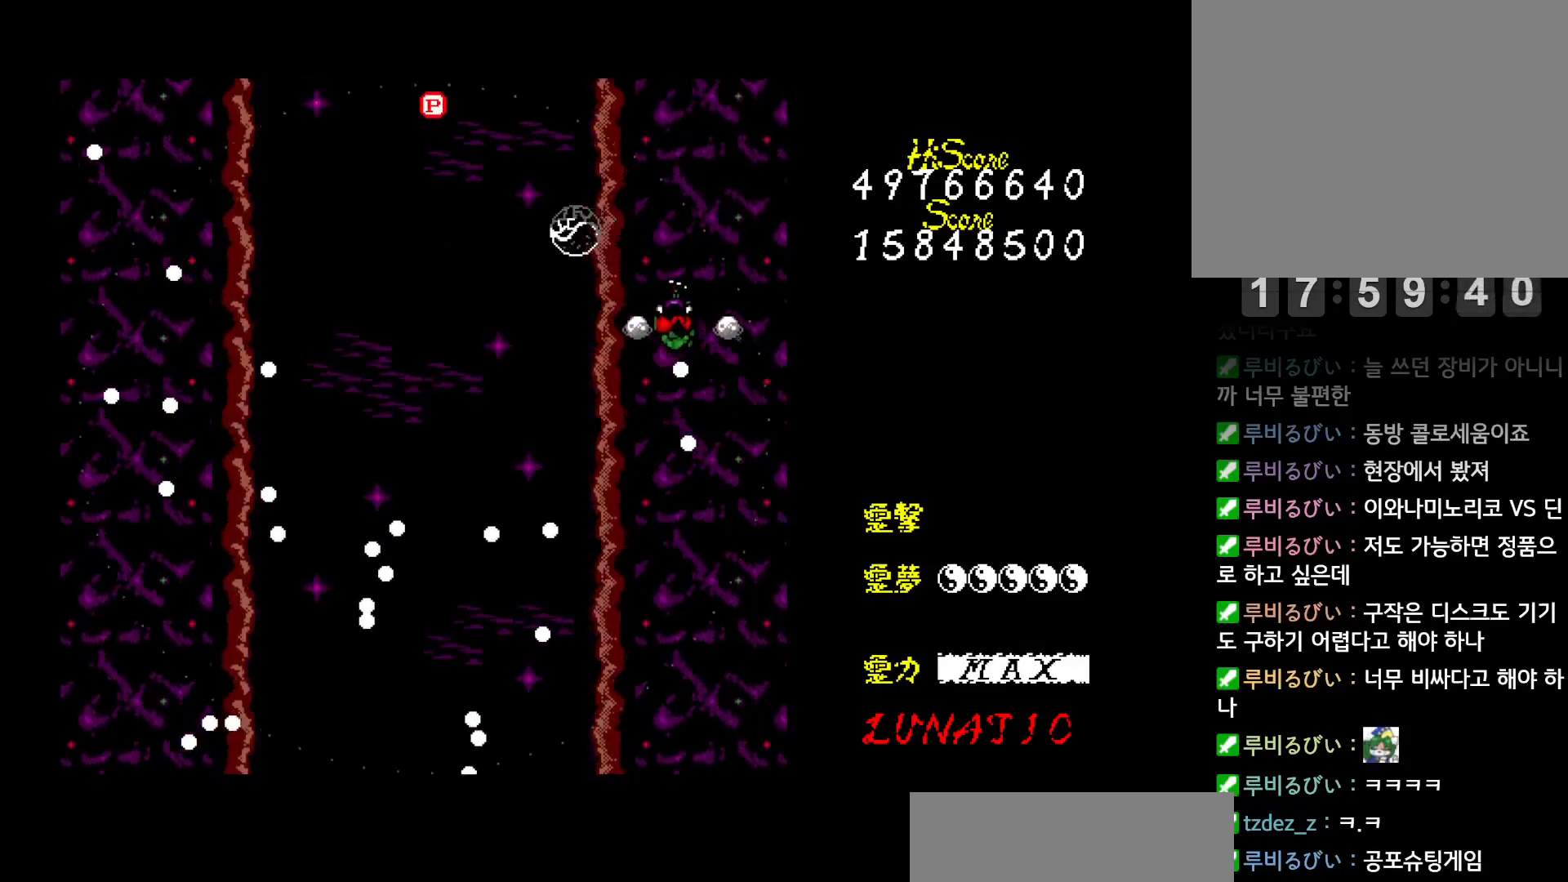
{"keys": ["right", "up"], "events": [[150, "up", "up"], [267, "z", "down"], [333, "left", "up"], [333, "right", "down"], [367, "up", "down"], [367, "z", "up"], [400, "z", "down"], [483, "z", "up"]]}
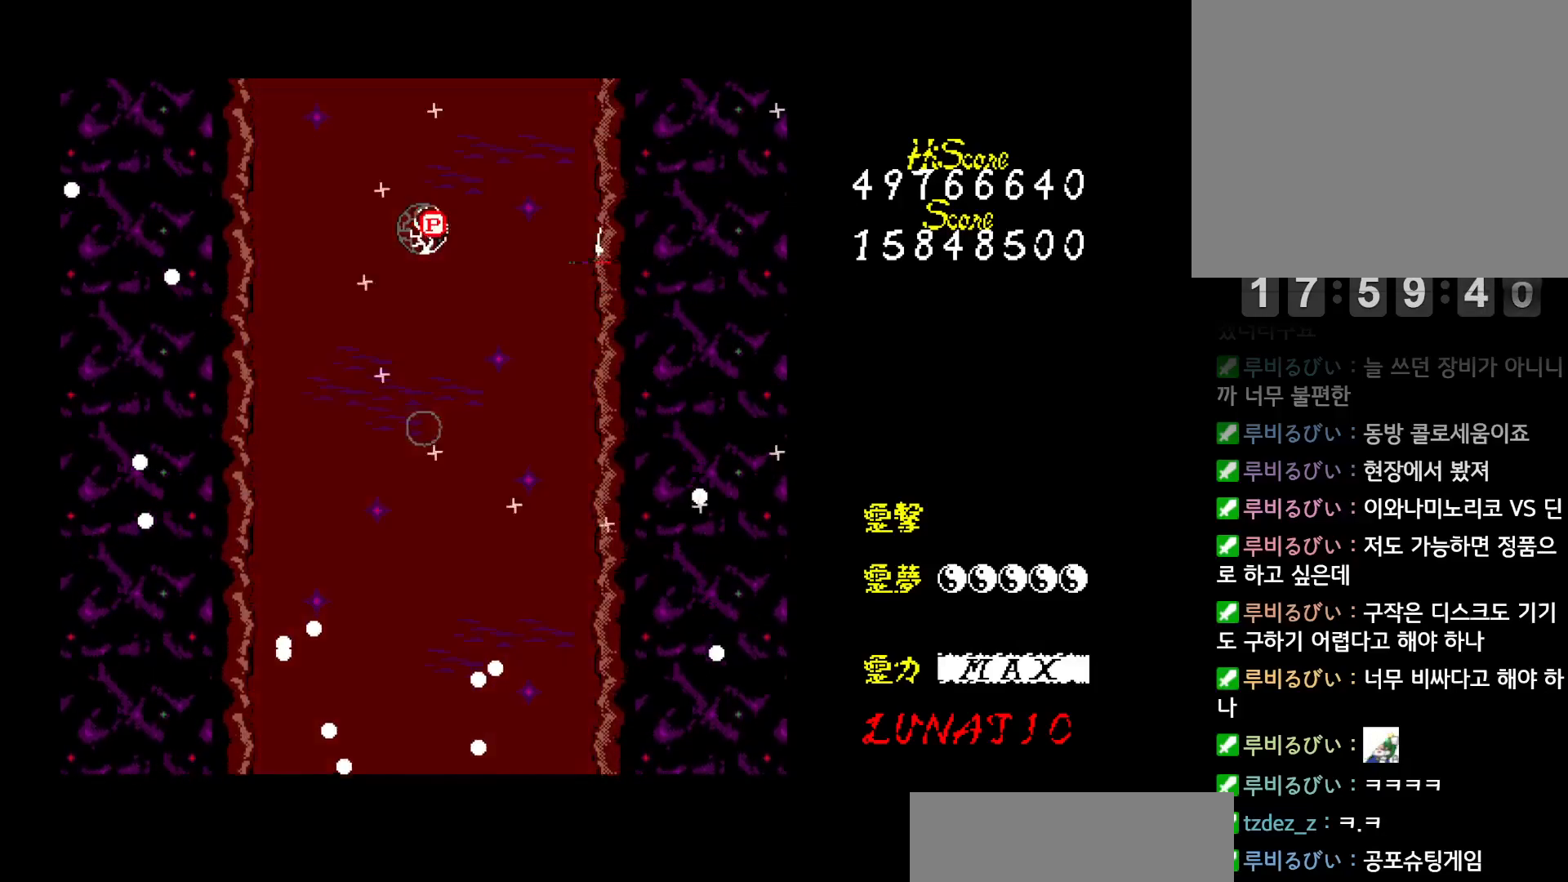
{"keys": ["up"], "events": [[133, "right", "up"], [133, "z", "down"], [200, "z", "up"], [433, "z", "down"], [500, "z", "up"]]}
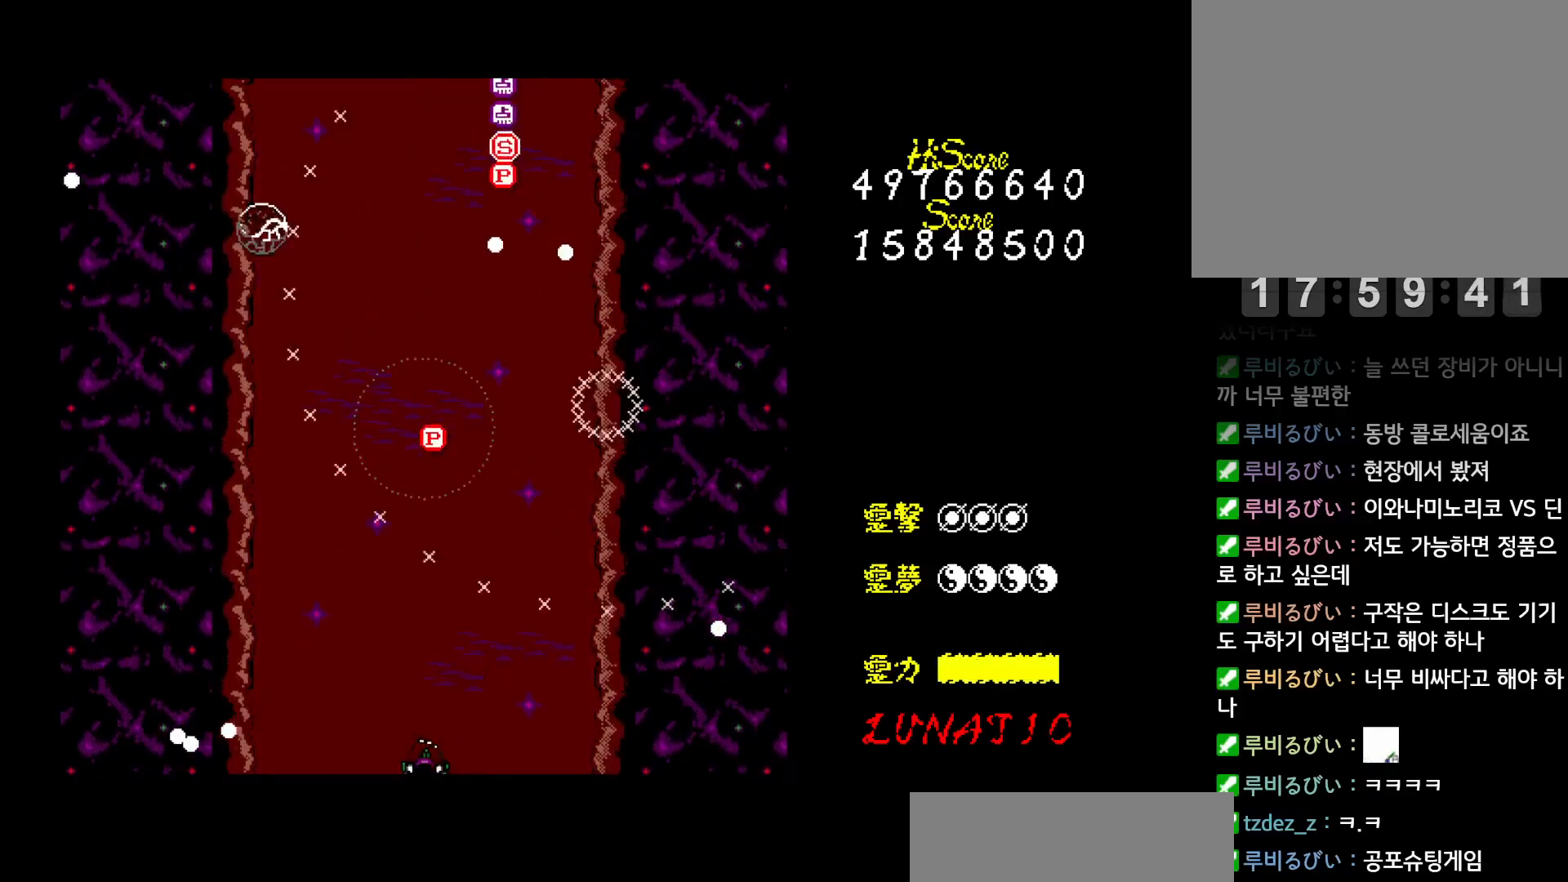
{"keys": ["up"], "events": [[50, "z", "down"], [133, "z", "up"], [183, "z", "down"], [250, "z", "up"], [300, "z", "down"], [383, "z", "up"], [433, "z", "down"], [500, "z", "up"]]}
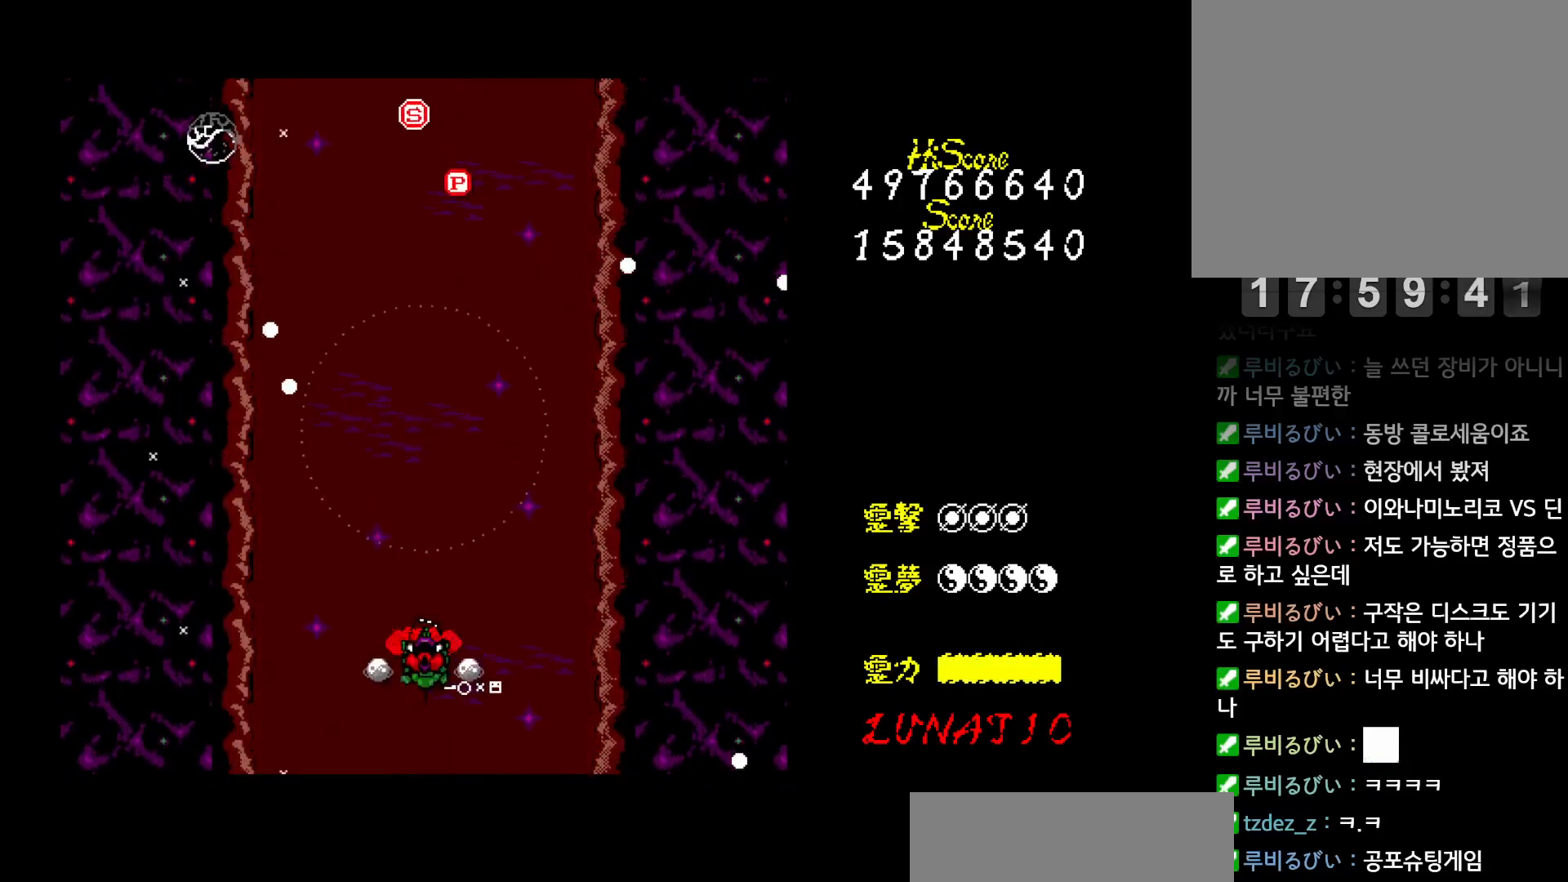
{"keys": ["up"], "events": [[33, "z", "down"], [133, "z", "up"], [317, "right", "down"], [417, "right", "up"]]}
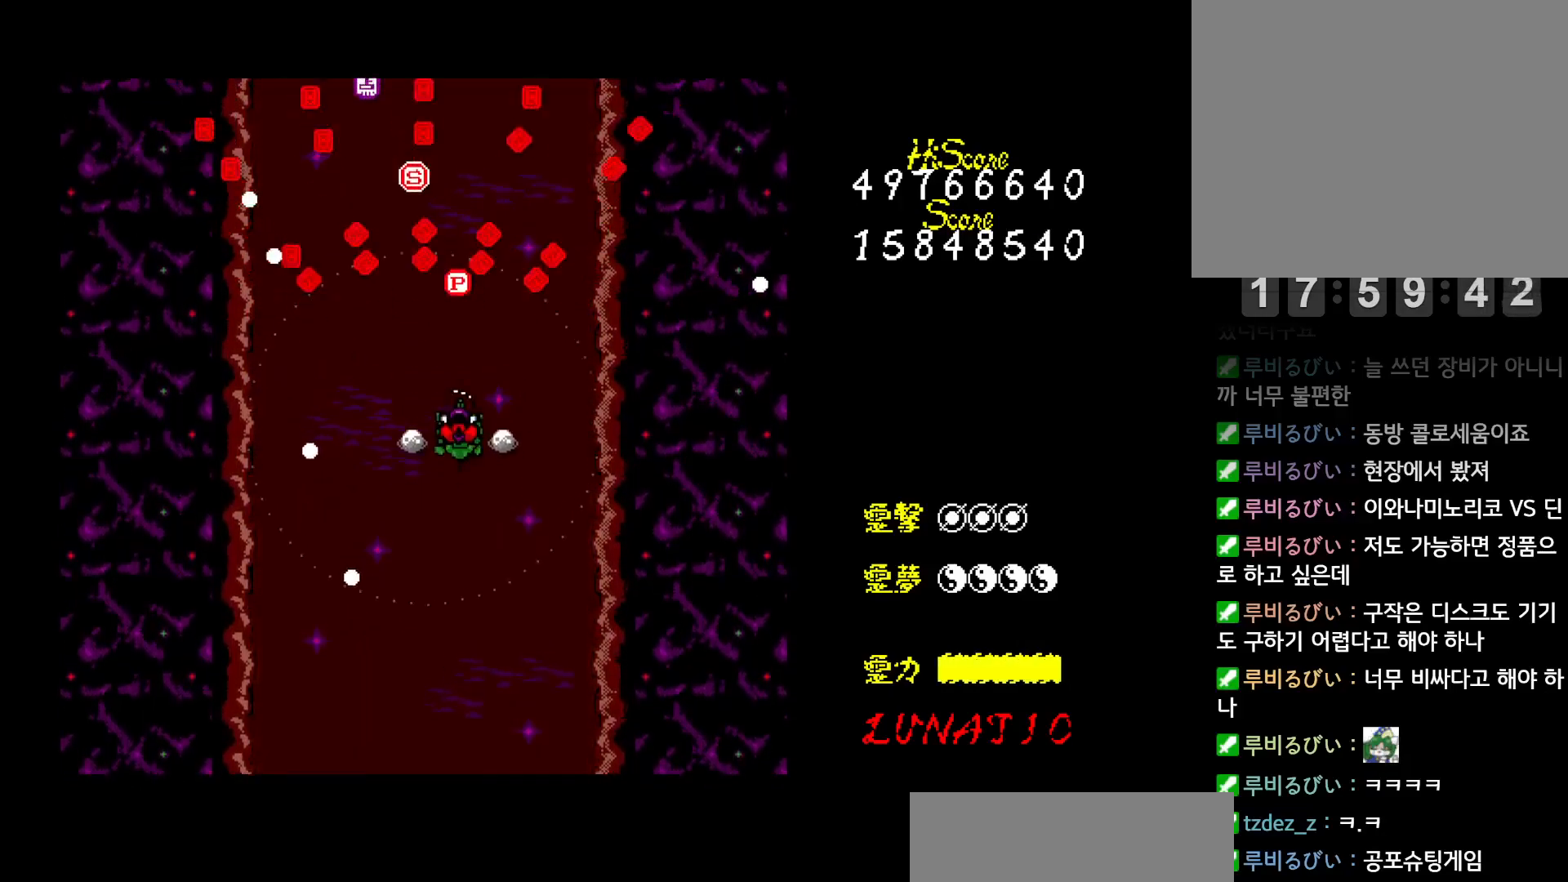
{"keys": ["left", "up"], "events": [[200, "left", "down"]]}
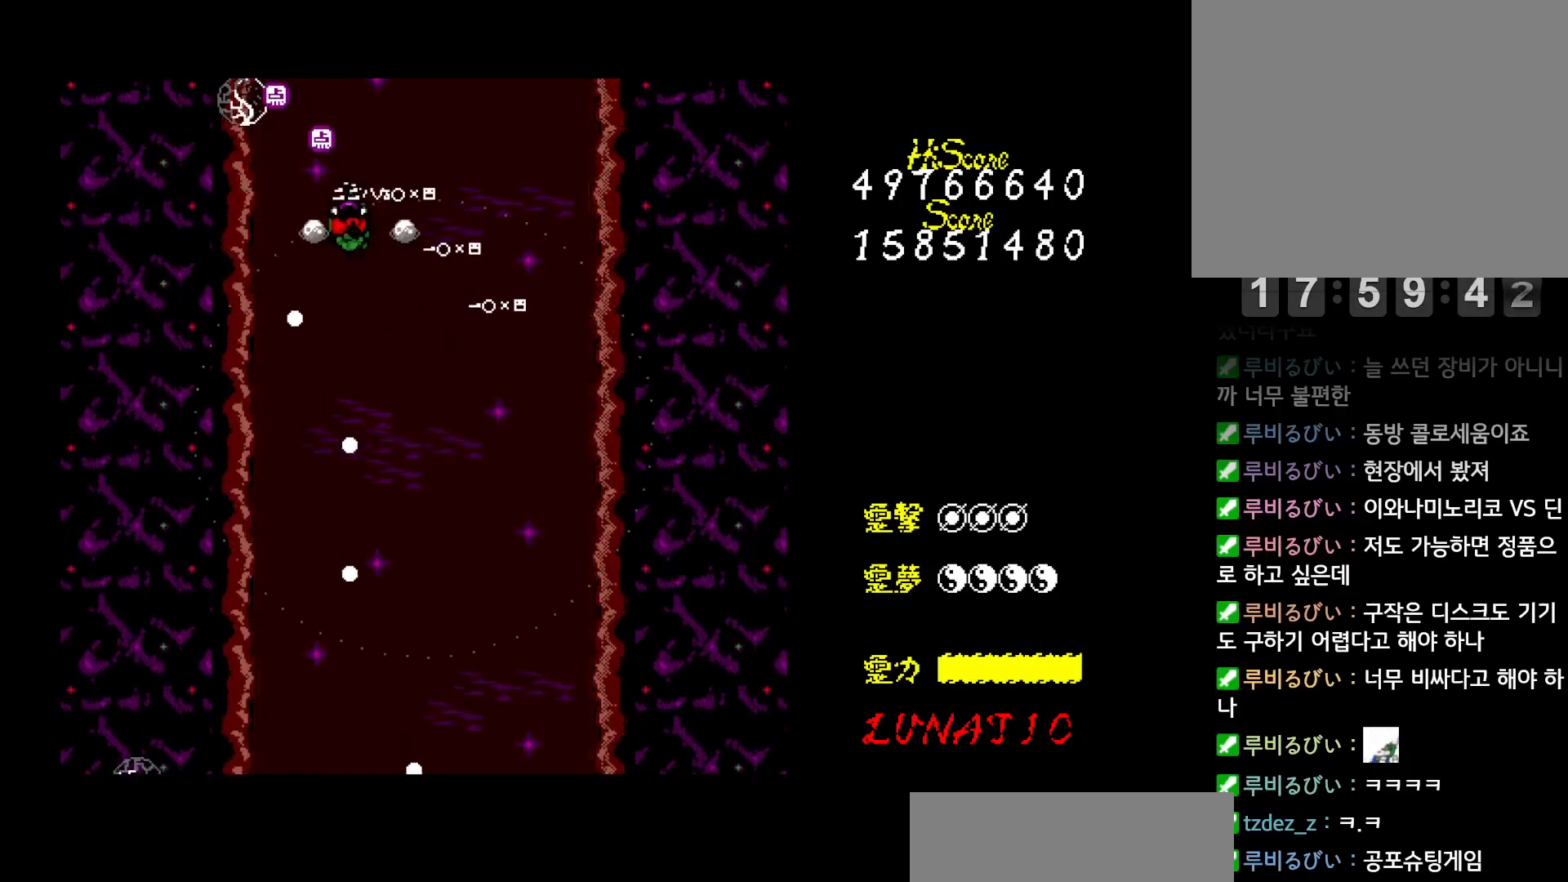
{"keys": ["down", "right"], "events": [[183, "right", "down"], [200, "left", "up"], [217, "up", "up"], [267, "down", "down"]]}
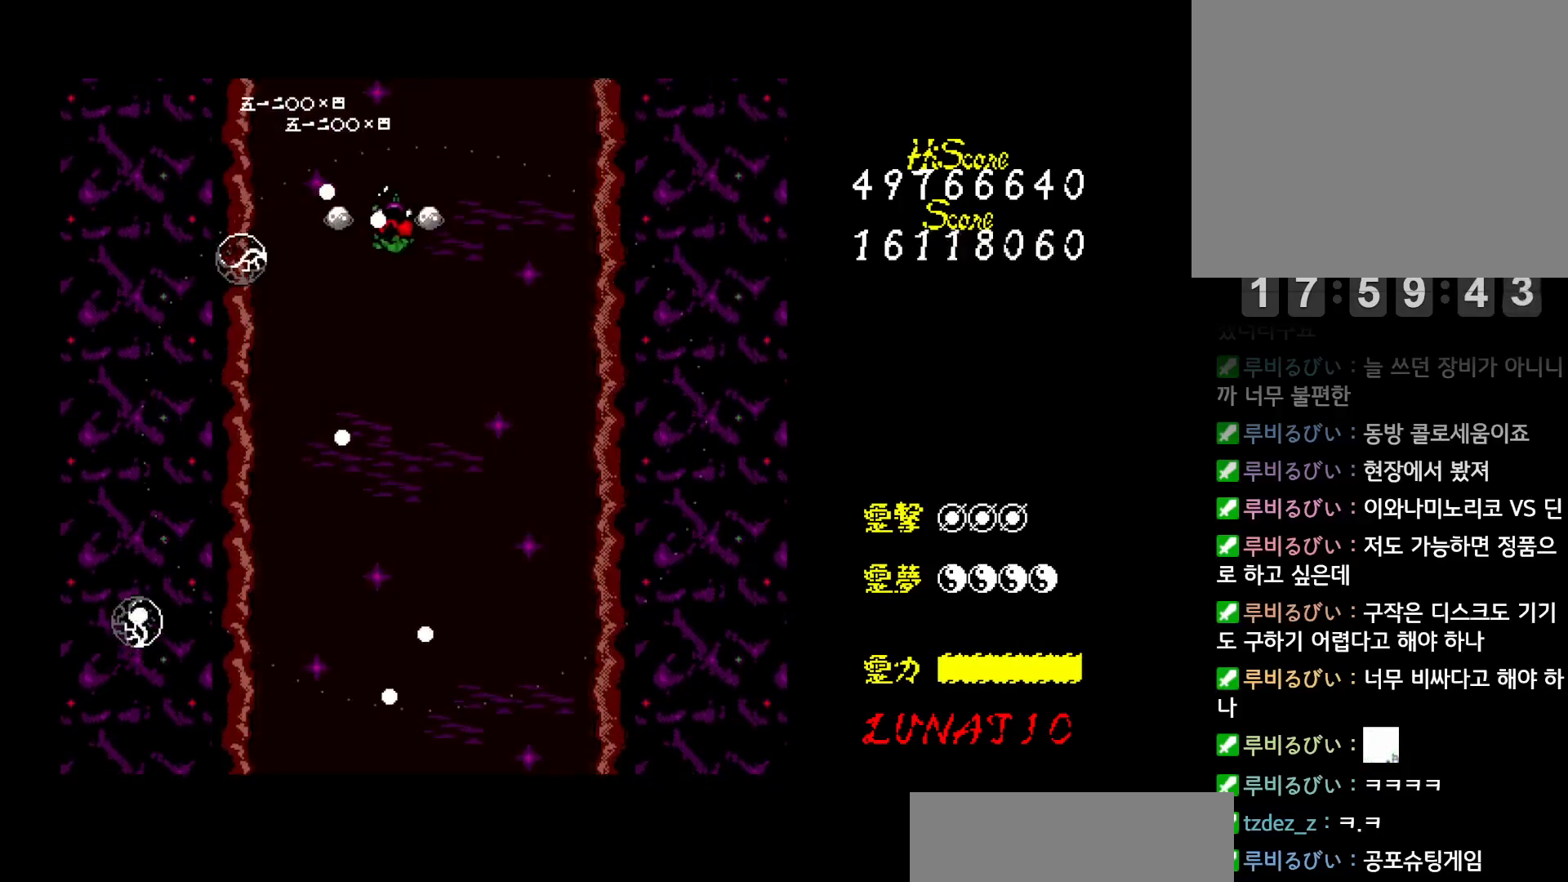
{"keys": ["down", "left"], "events": [[467, "left", "down"], [467, "right", "up"]]}
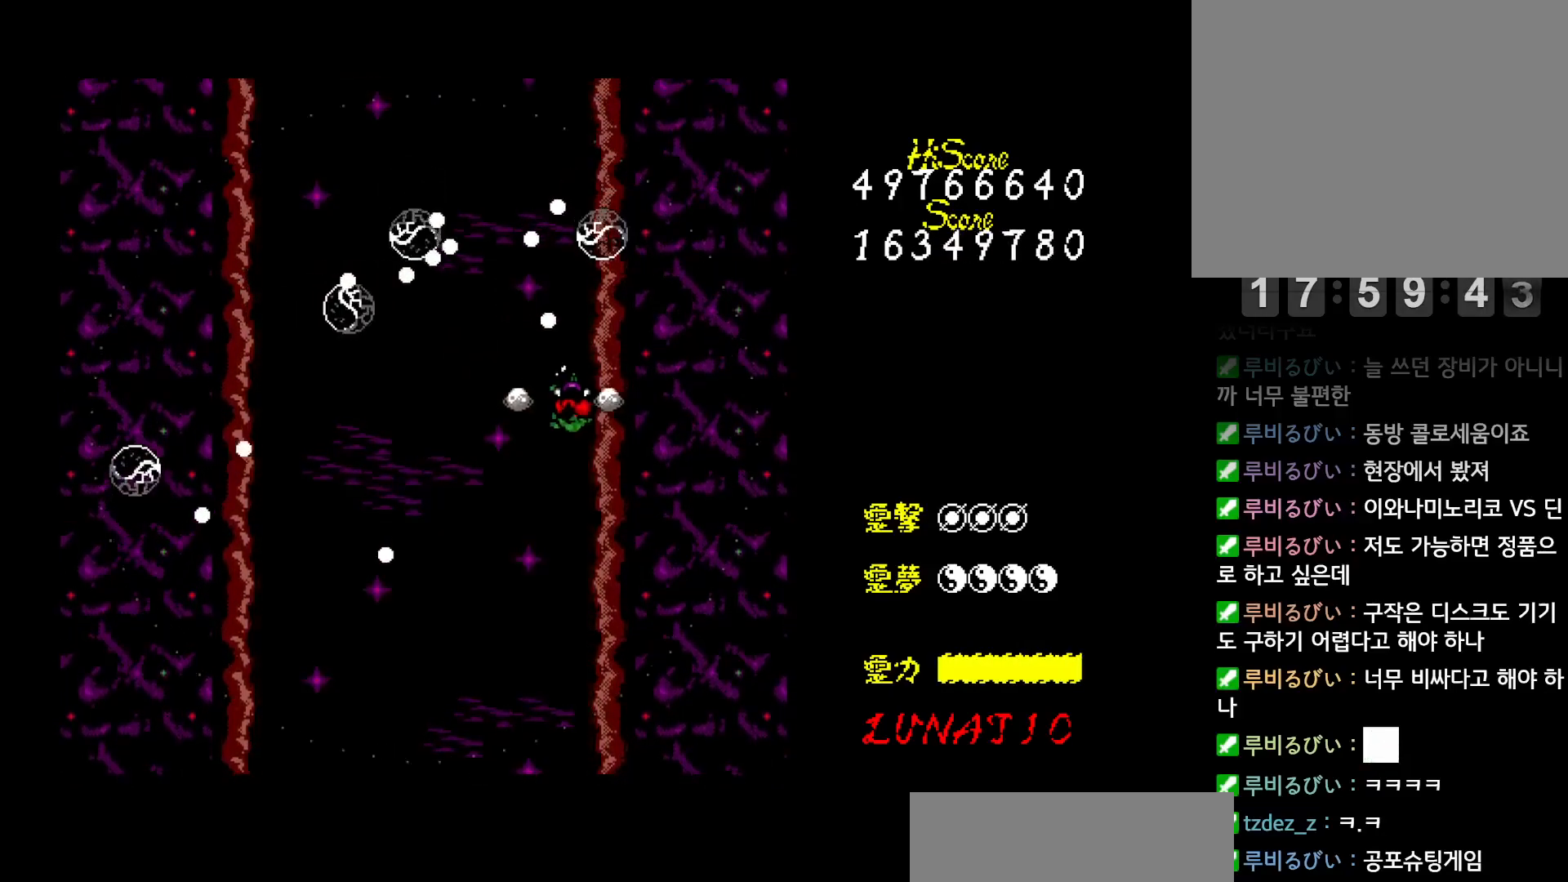
{"keys": ["down", "left"], "events": [[183, "down", "up"], [450, "down", "down"]]}
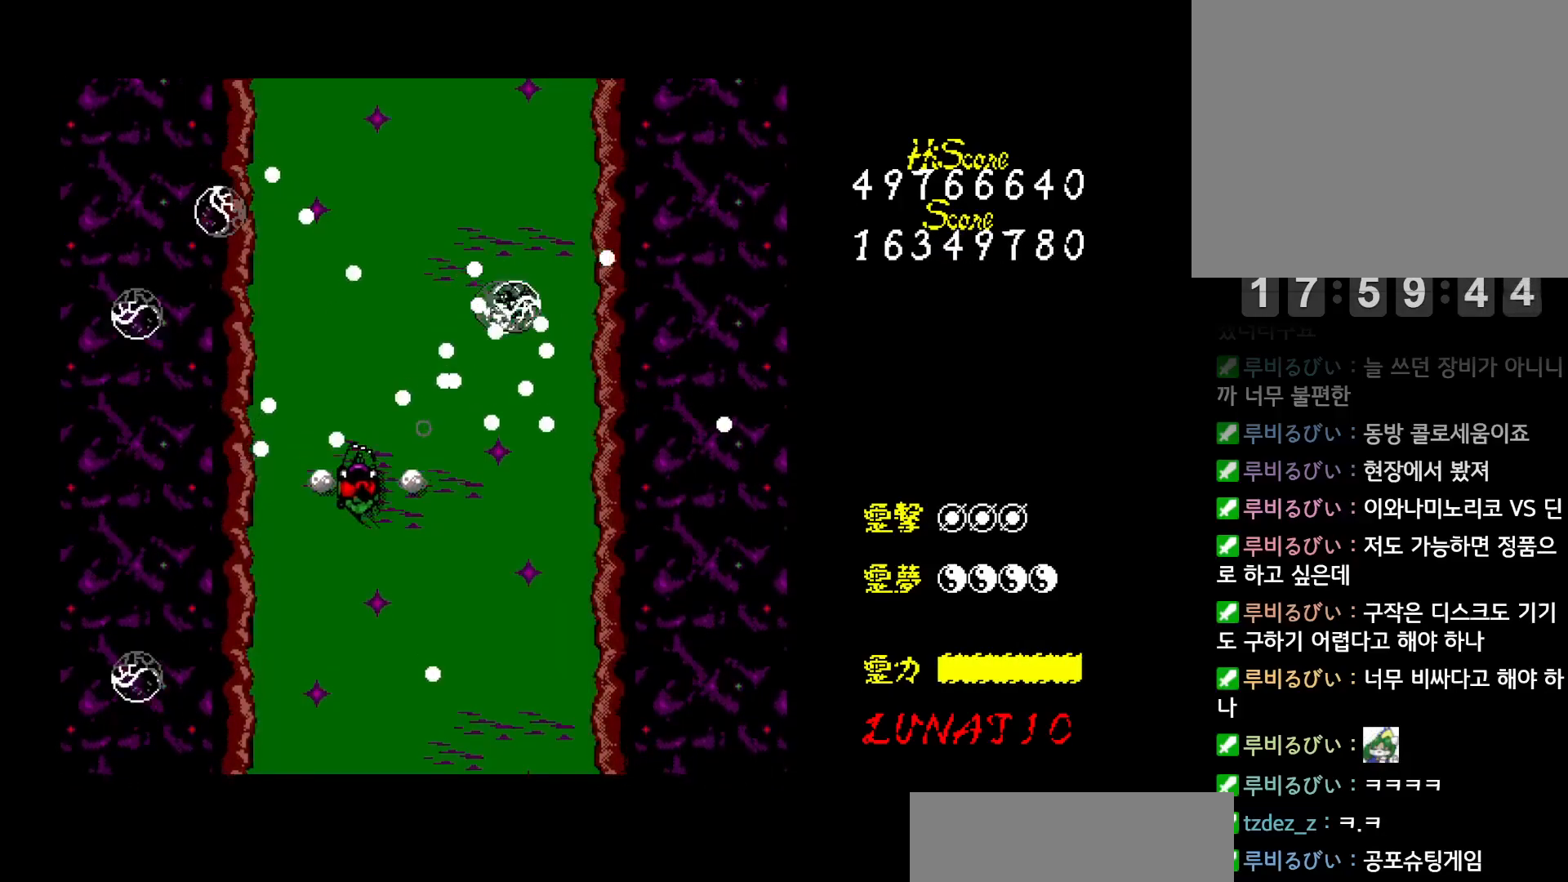
{"keys": ["right", "up"], "events": [[83, "down", "up"], [100, "x", "down"], [167, "left", "up"], [167, "right", "down"], [217, "x", "up"], [267, "up", "down"]]}
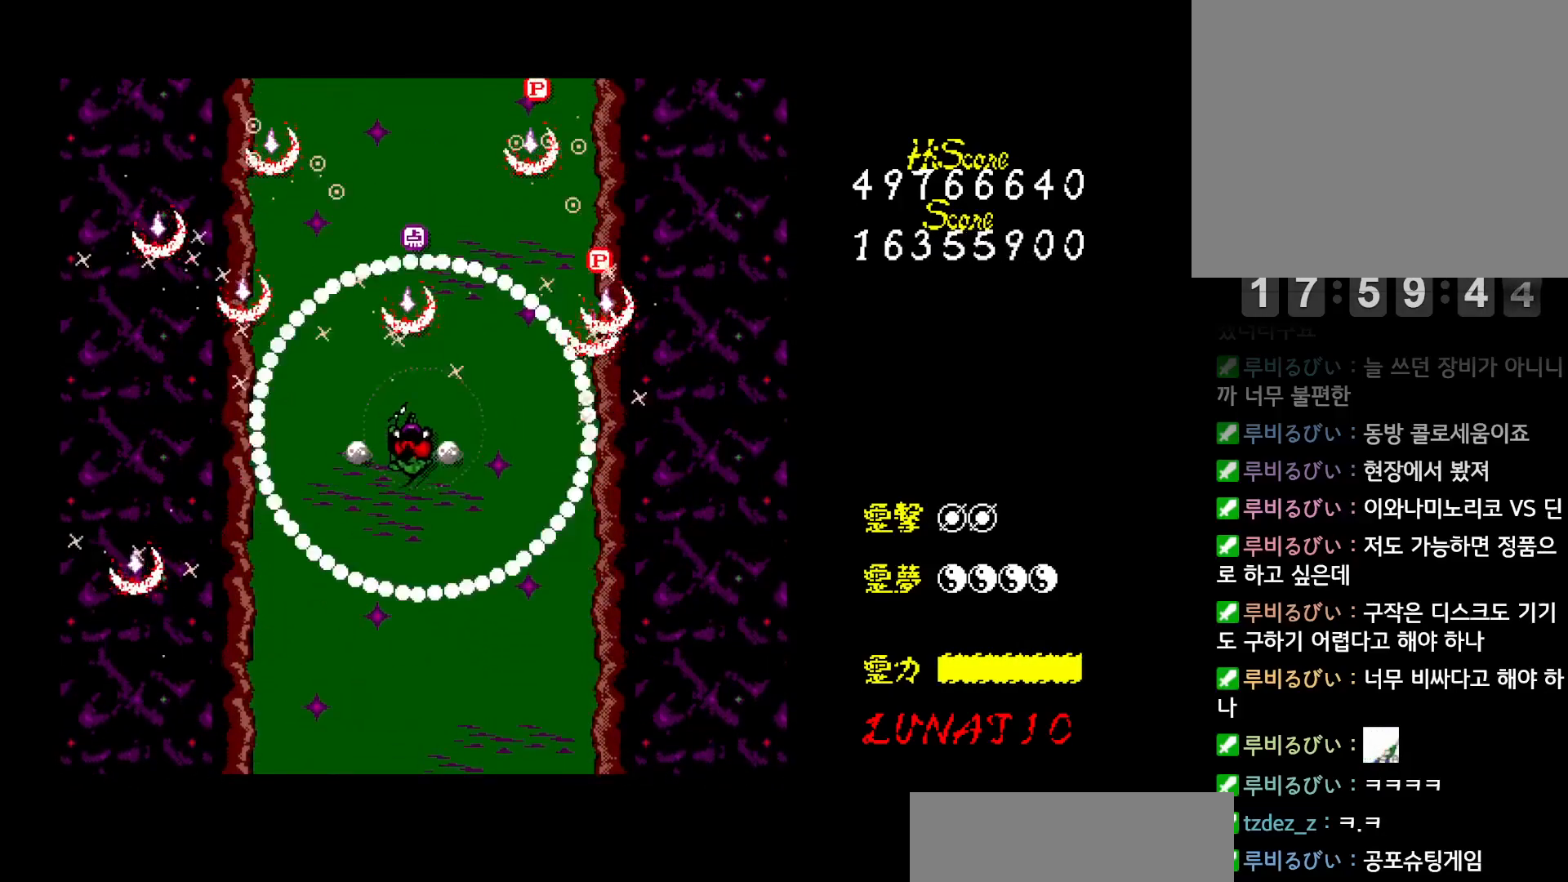
{"keys": ["up"], "events": [[150, "right", "up"], [183, "left", "down"], [233, "left", "up"], [283, "left", "down"], [433, "left", "up"]]}
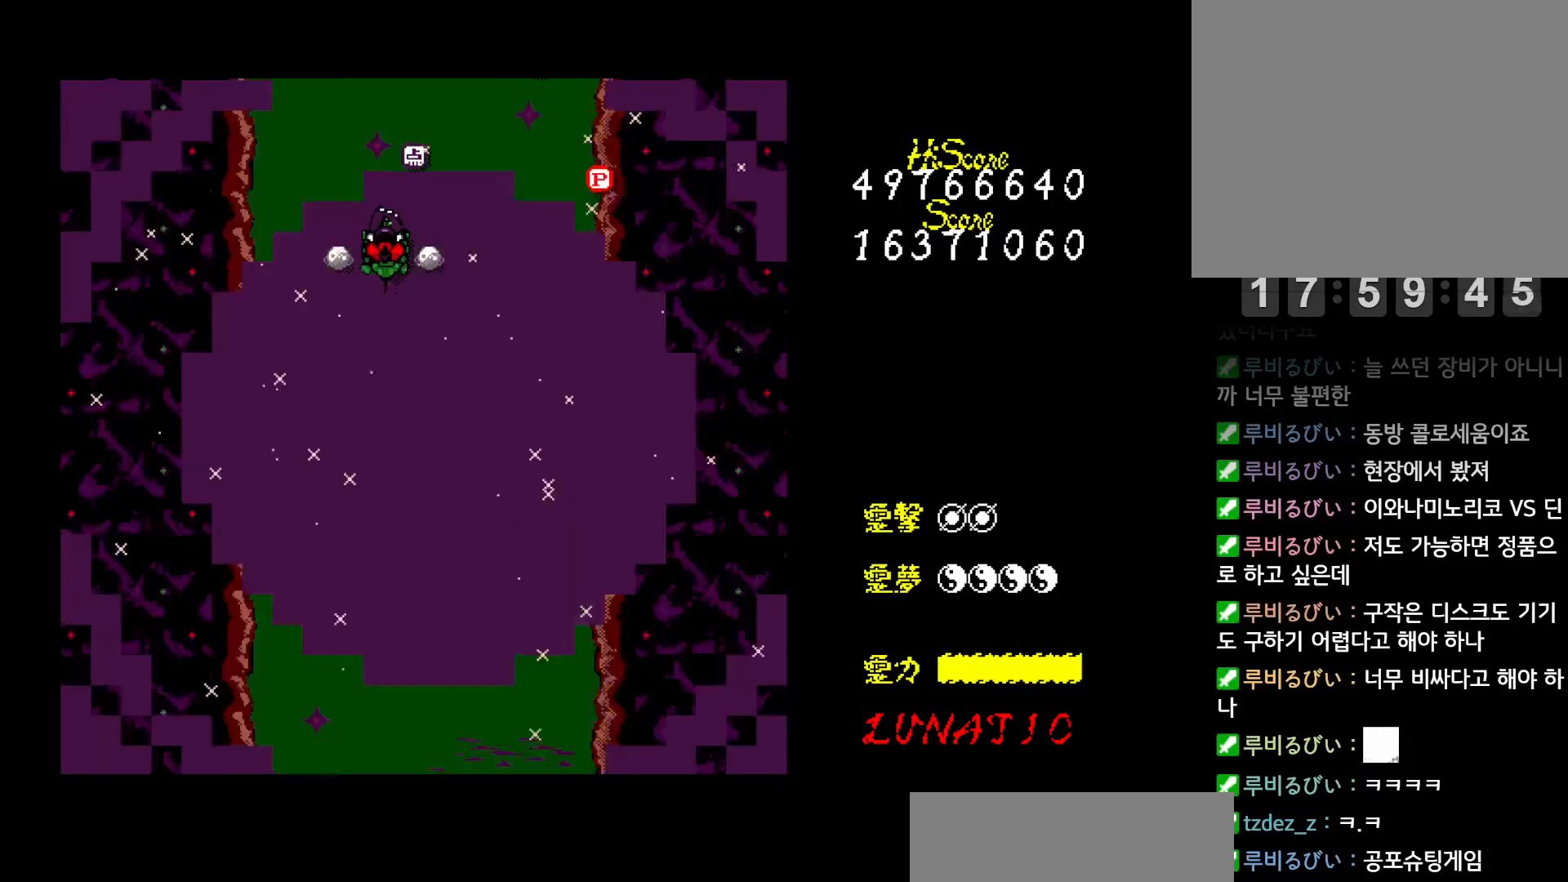
{"keys": ["right"], "events": [[150, "right", "down"], [217, "up", "up"], [267, "down", "down"], [483, "down", "up"]]}
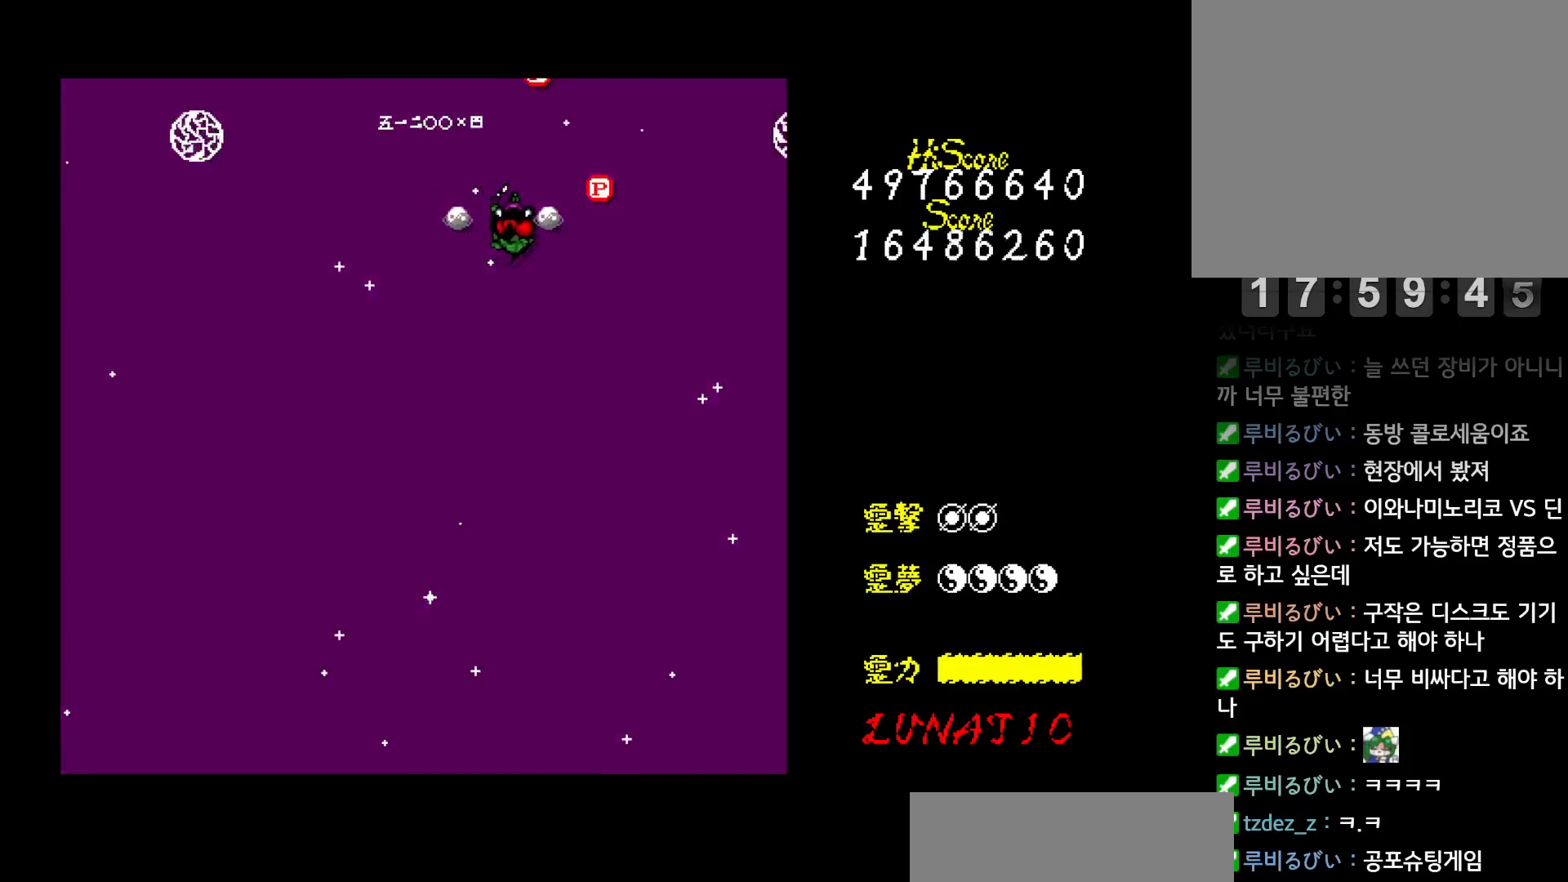
{"keys": ["left"], "events": [[183, "down", "down"], [233, "left", "down"], [233, "right", "up"], [283, "down", "up"], [367, "up", "down"], [450, "left", "up"], [483, "left", "down"], [500, "up", "up"]]}
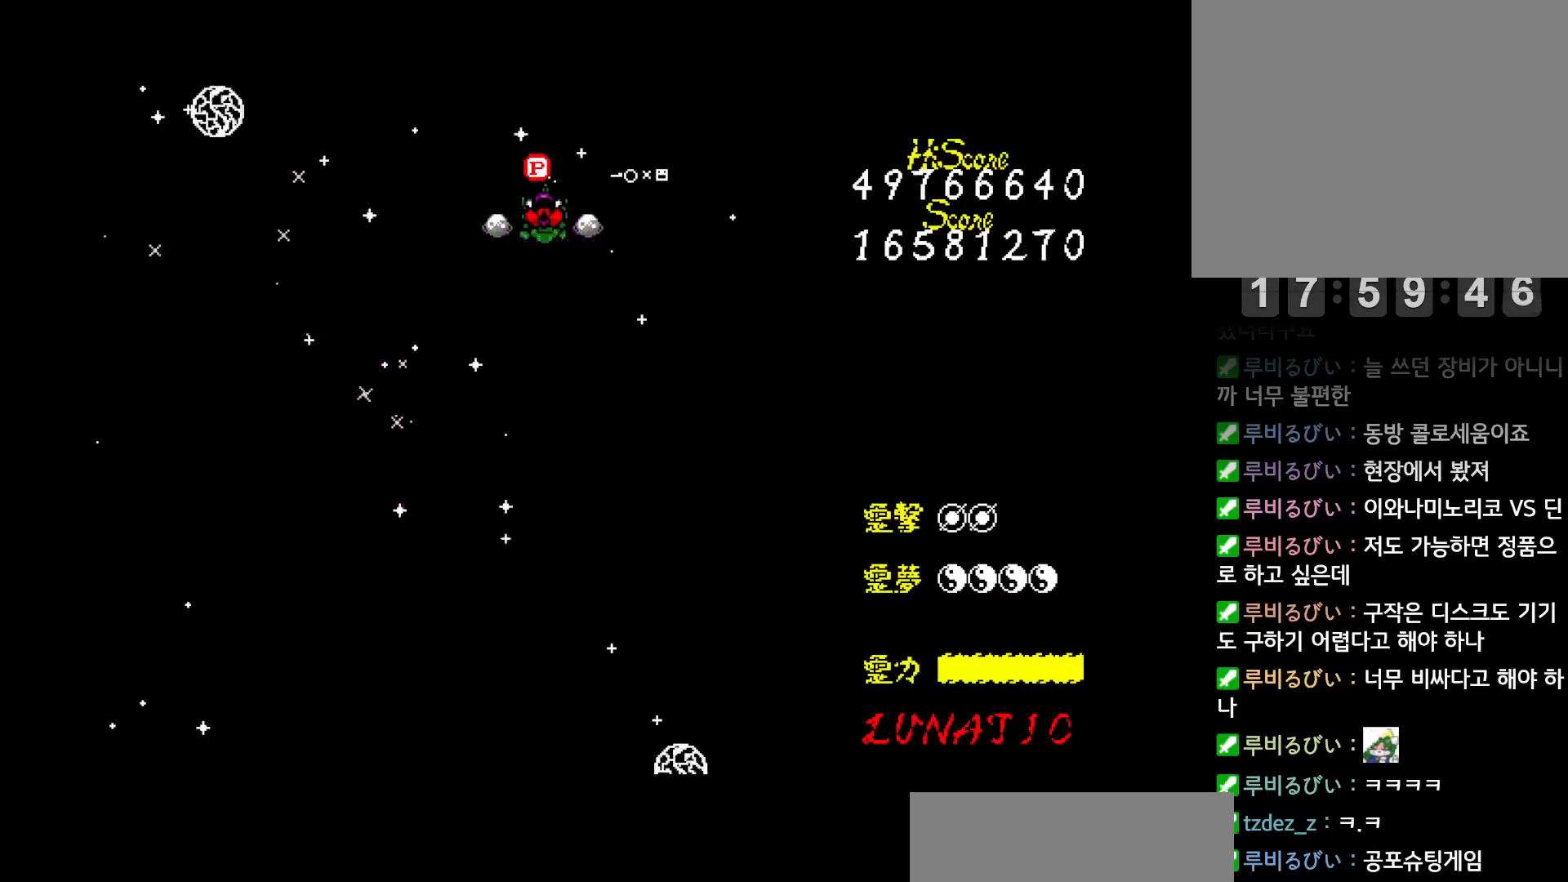
{"keys": ["left"], "events": [[100, "down", "down"], [283, "down", "up"]]}
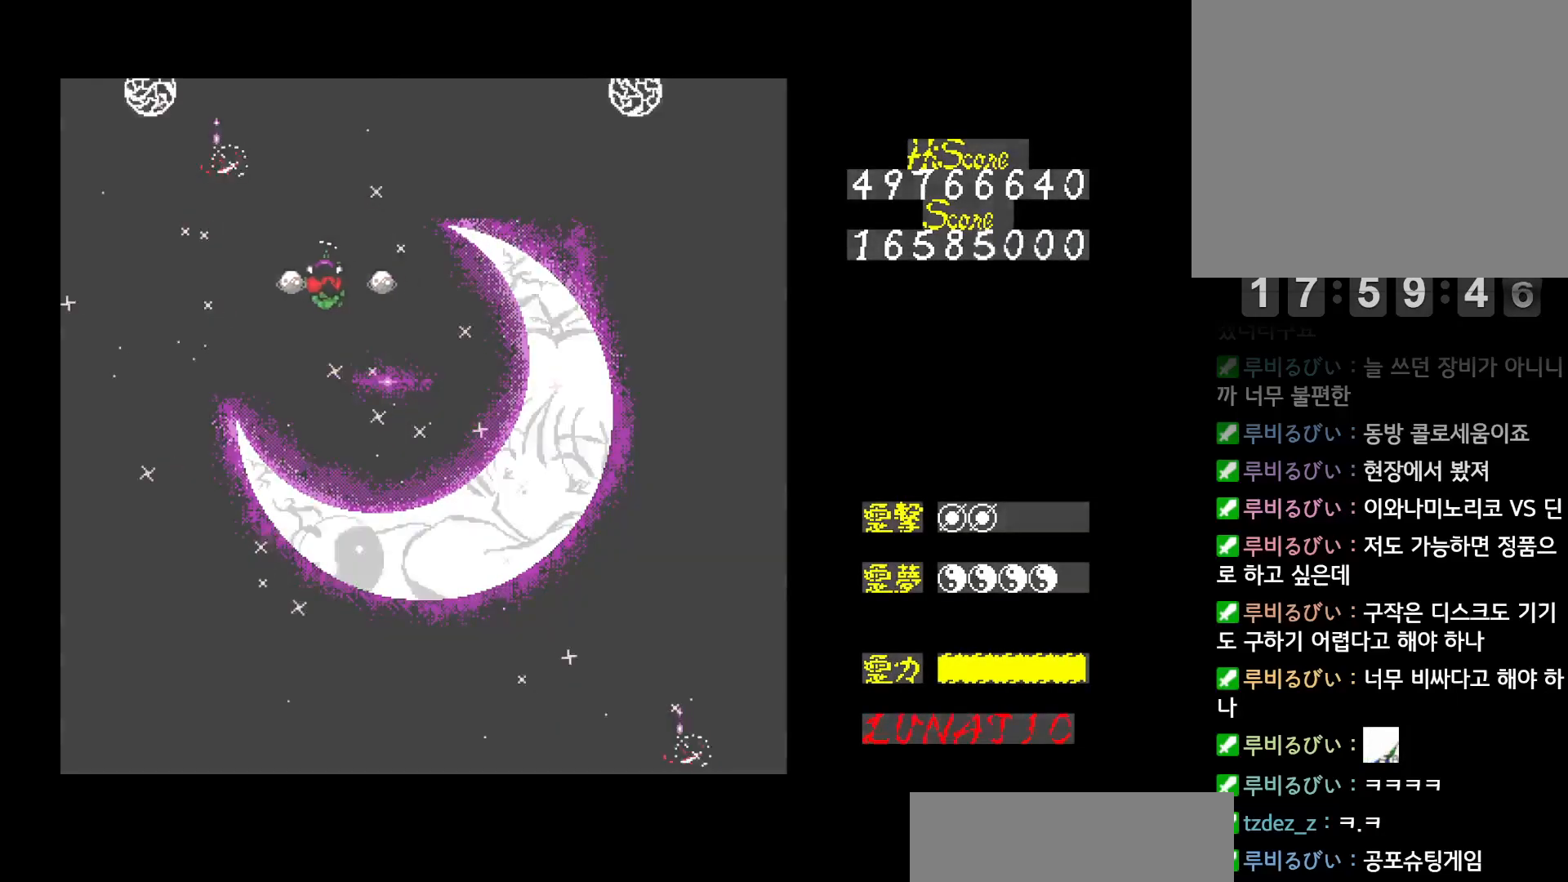
{"keys": ["up"], "events": [[33, "up", "down"], [367, "left", "up"]]}
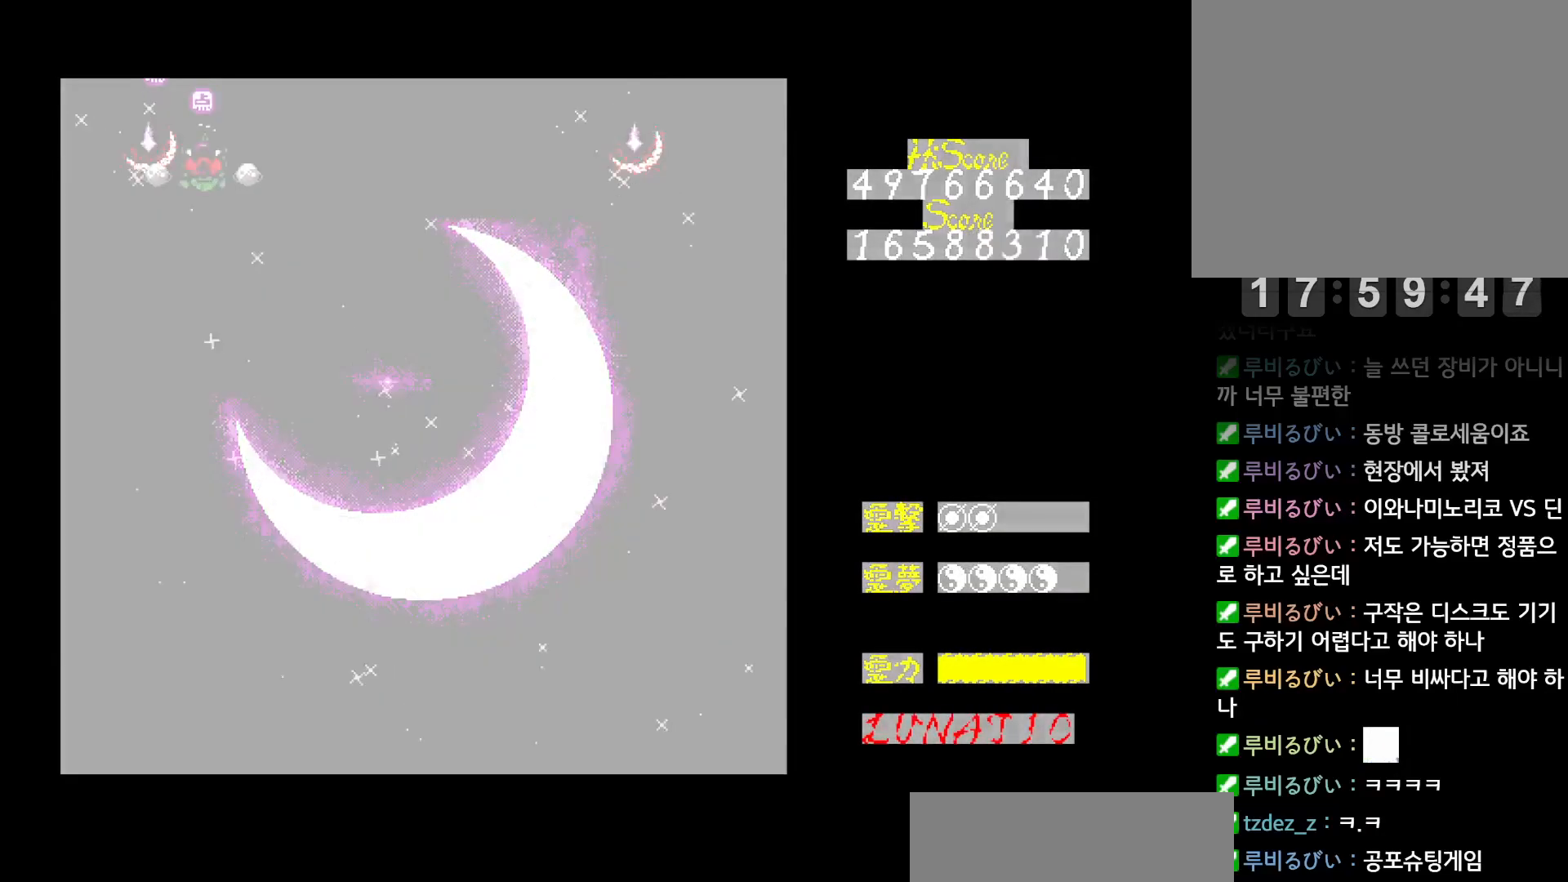
{"keys": ["down"], "events": [[67, "up", "up"], [283, "down", "down"], [417, "z", "down"], [467, "z", "up"]]}
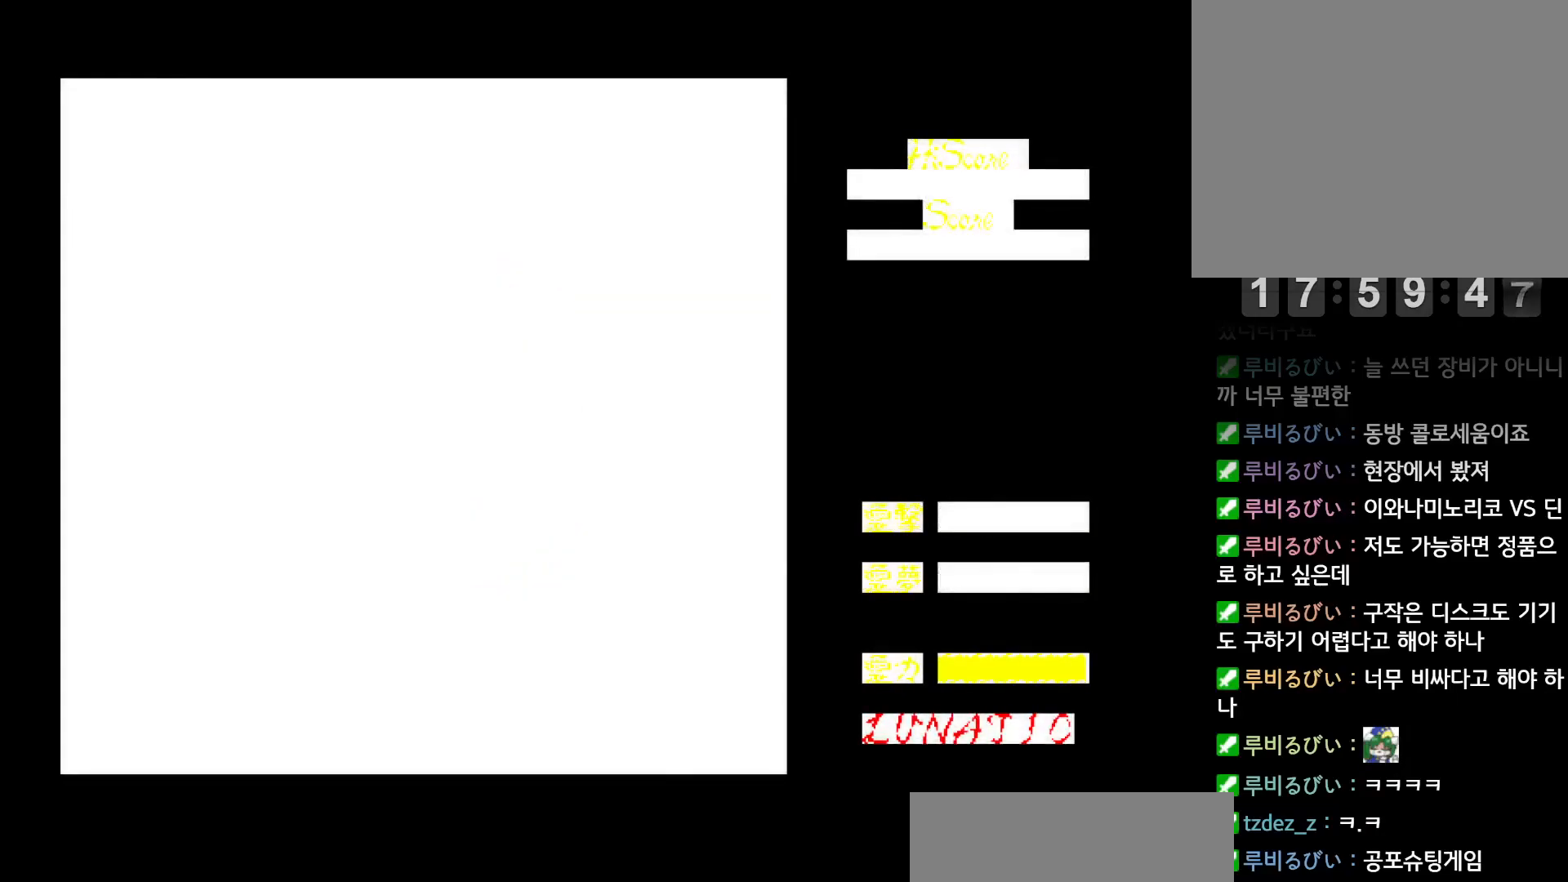
{"keys": ["up"], "events": [[33, "z", "down"], [100, "z", "up"], [150, "z", "down"], [200, "down", "up"], [217, "z", "up"], [267, "left", "down"], [283, "z", "down"], [300, "up", "down"], [350, "z", "up"], [400, "left", "up"], [400, "z", "down"], [483, "z", "up"]]}
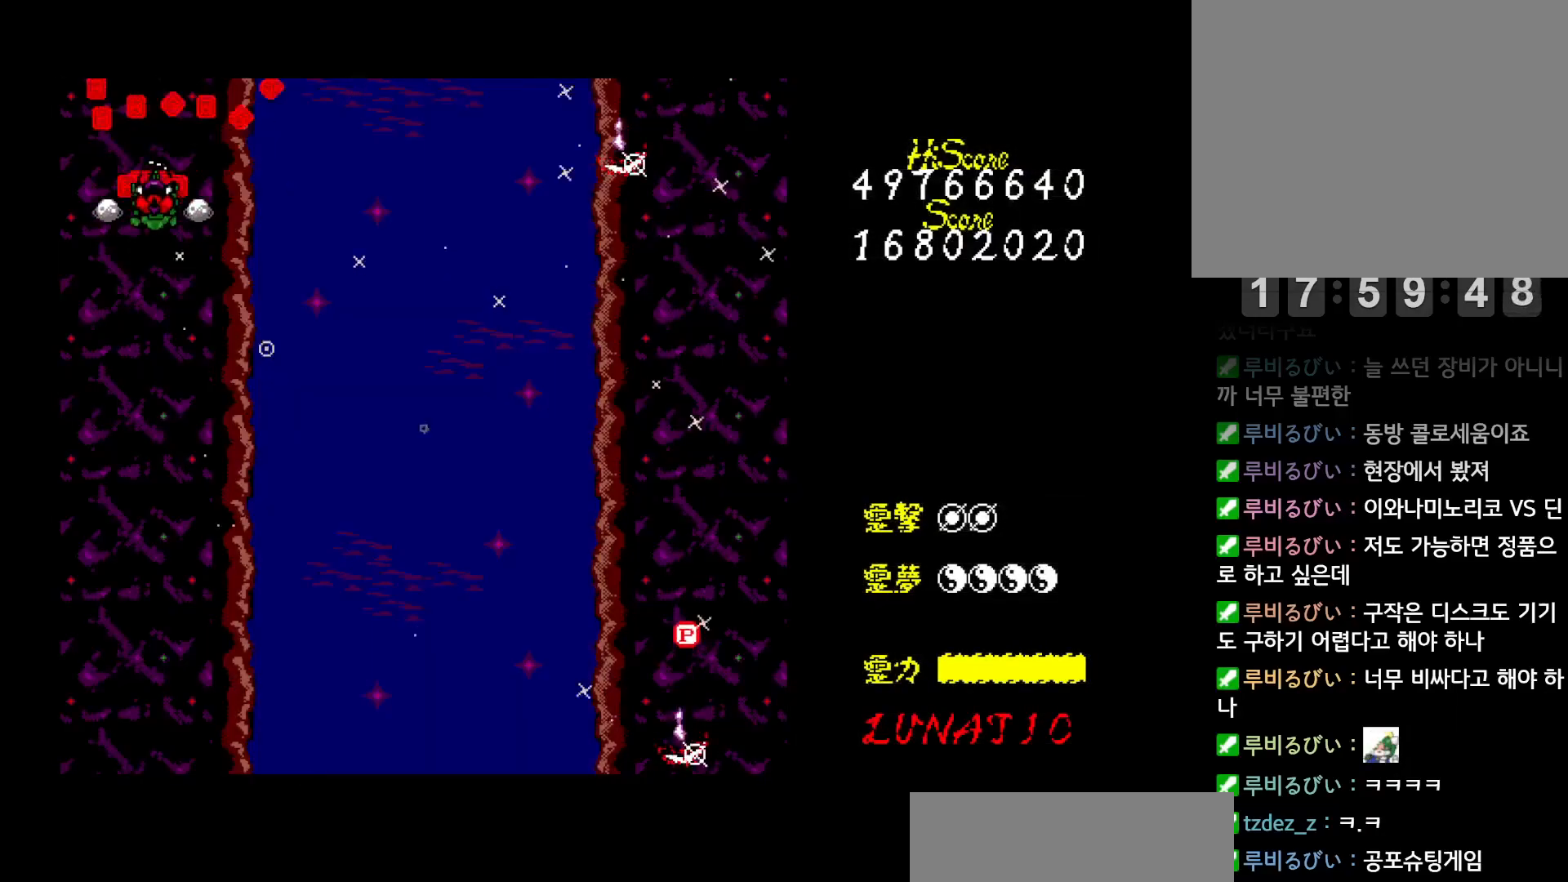
{"keys": [], "events": [[33, "z", "down"], [150, "z", "up"], [200, "right", "down"], [200, "up", "up"], [300, "right", "up"], [400, "left", "down"], [500, "left", "up"]]}
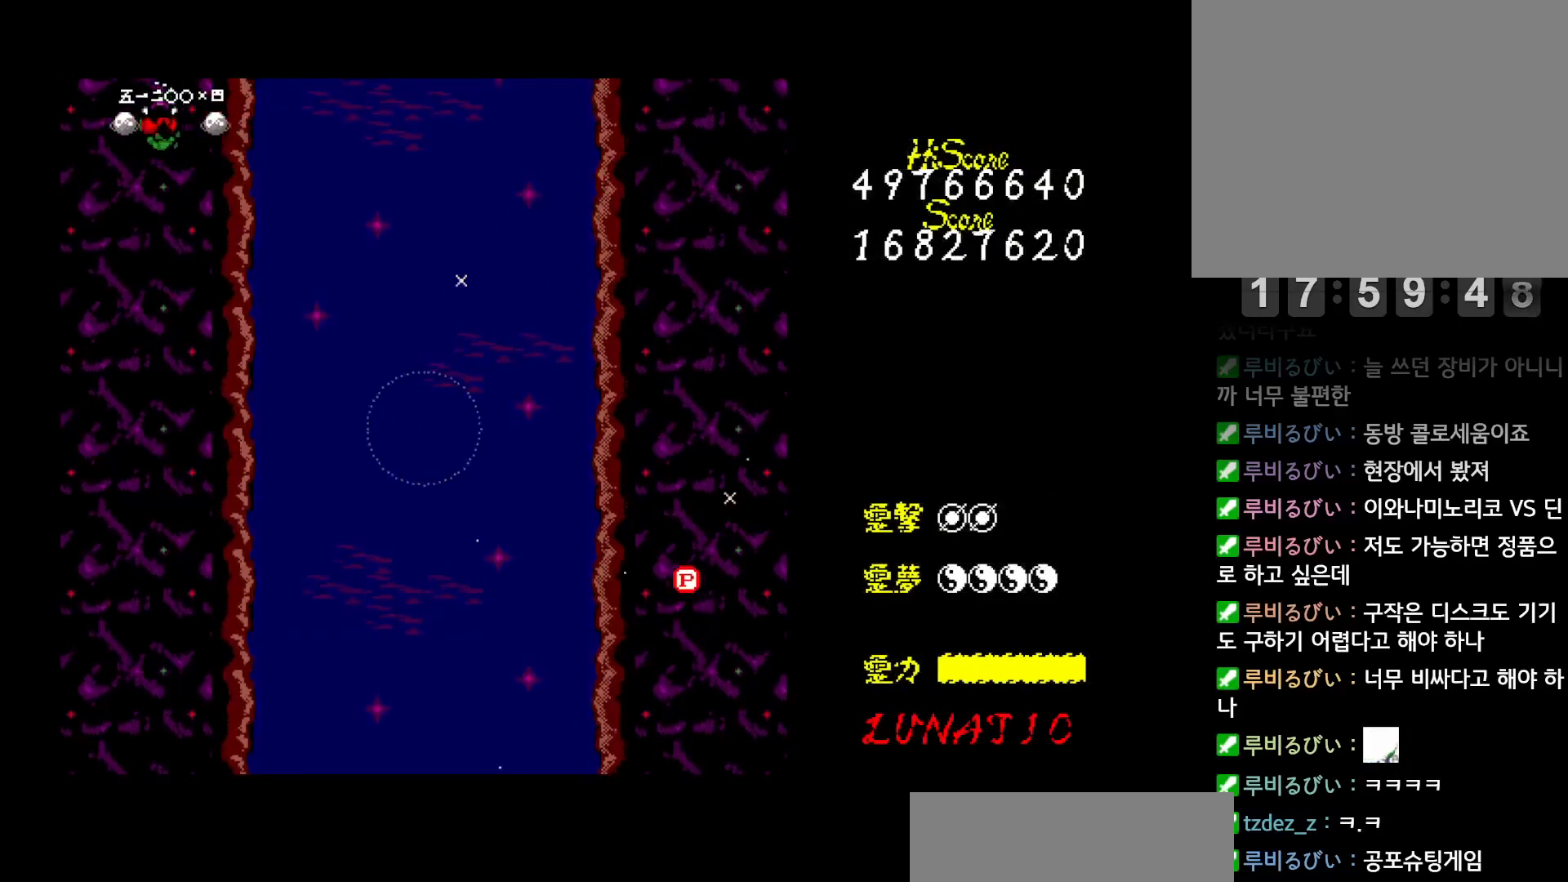
{"keys": ["down", "right", "z"], "events": [[17, "right", "down"], [33, "down", "down"], [450, "z", "down"]]}
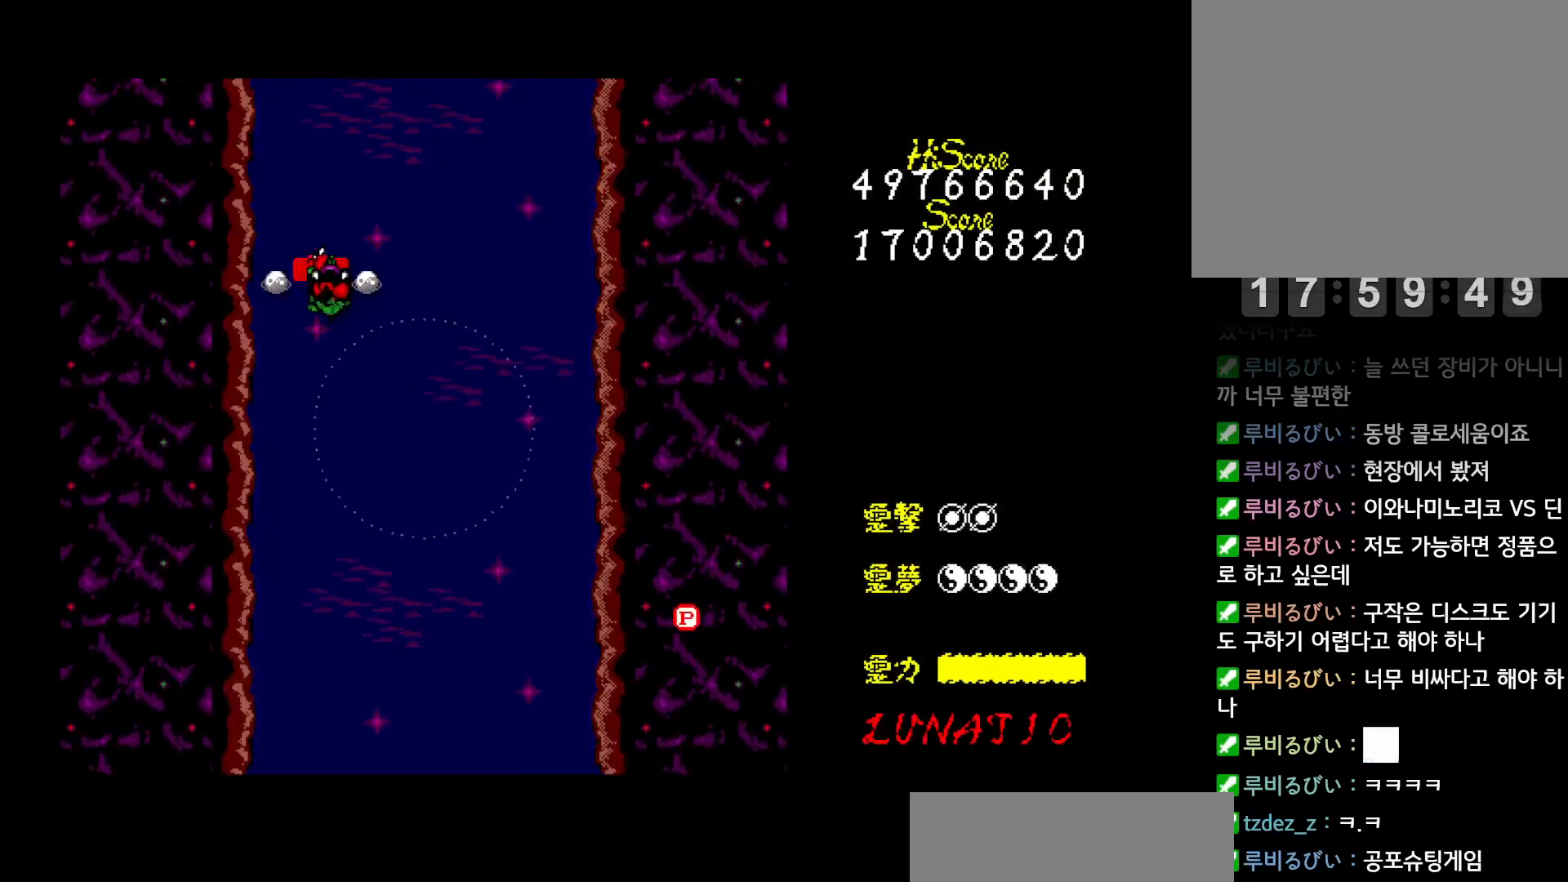
{"keys": ["left", "z"], "events": [[200, "left", "down"], [200, "right", "up"], [417, "down", "up"]]}